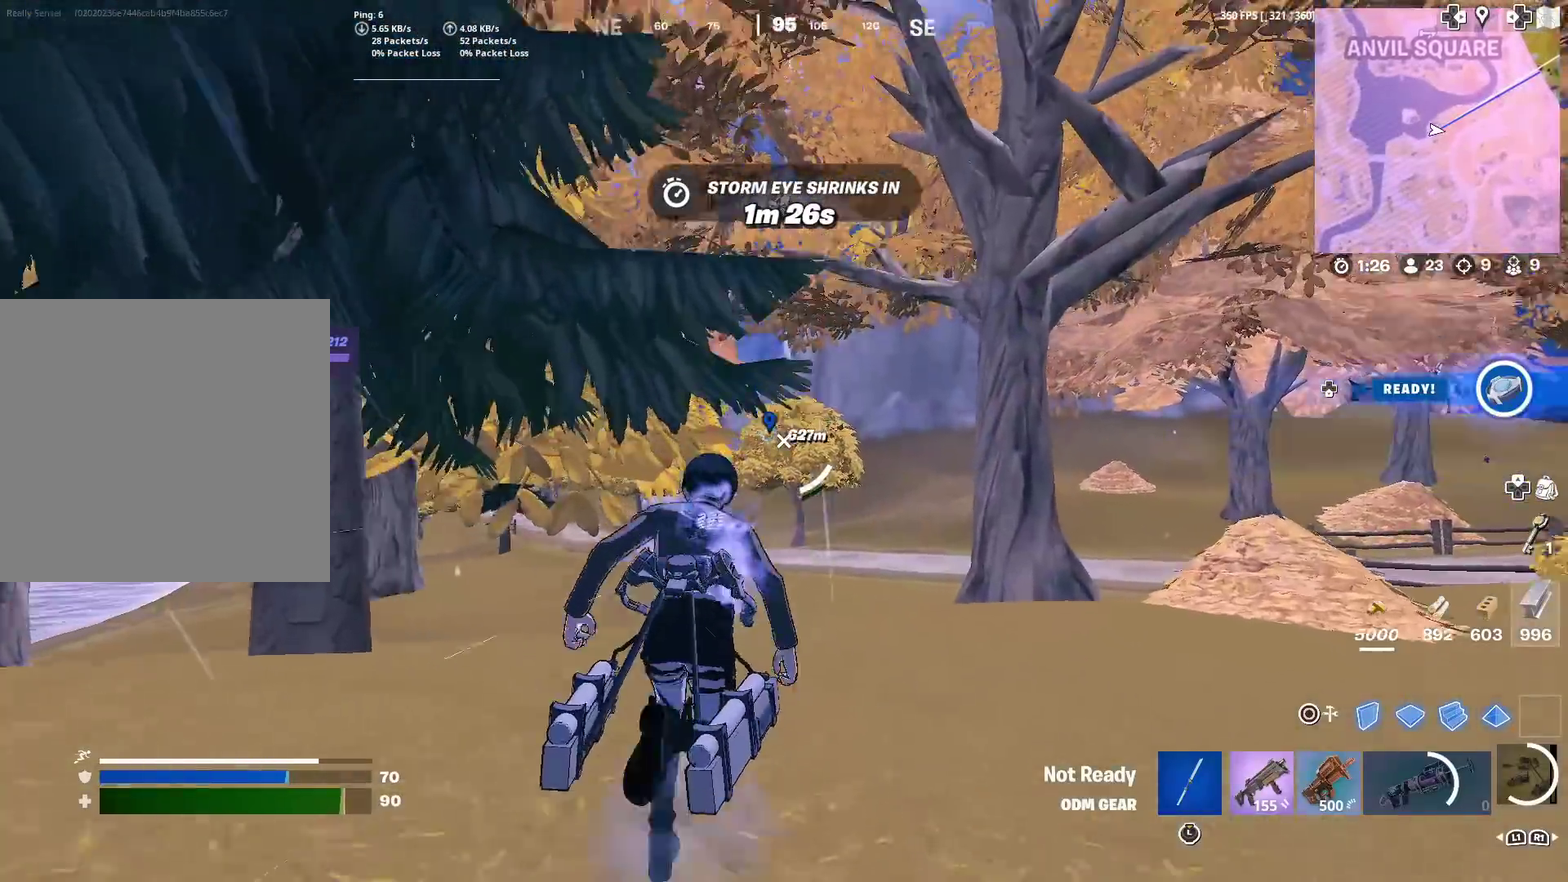
Gameplay with a controller (PlayStation layout); each line is a JSON object with the inputs held at the frame after it (dt_ms = milliseconds from this image to that frame). "events" lists button and stick changes between this image and that frame as [ms after this image, input, new state], when the widget could be followed in between. Not read: L1 L2 R1 TOUCHPAD.
{"dt_ms": 401, "buttons": [], "left_stick": "up-right", "right_stick": "center", "events": [[34, "right_stick", "center"], [250, "left_stick", "up-right"]]}
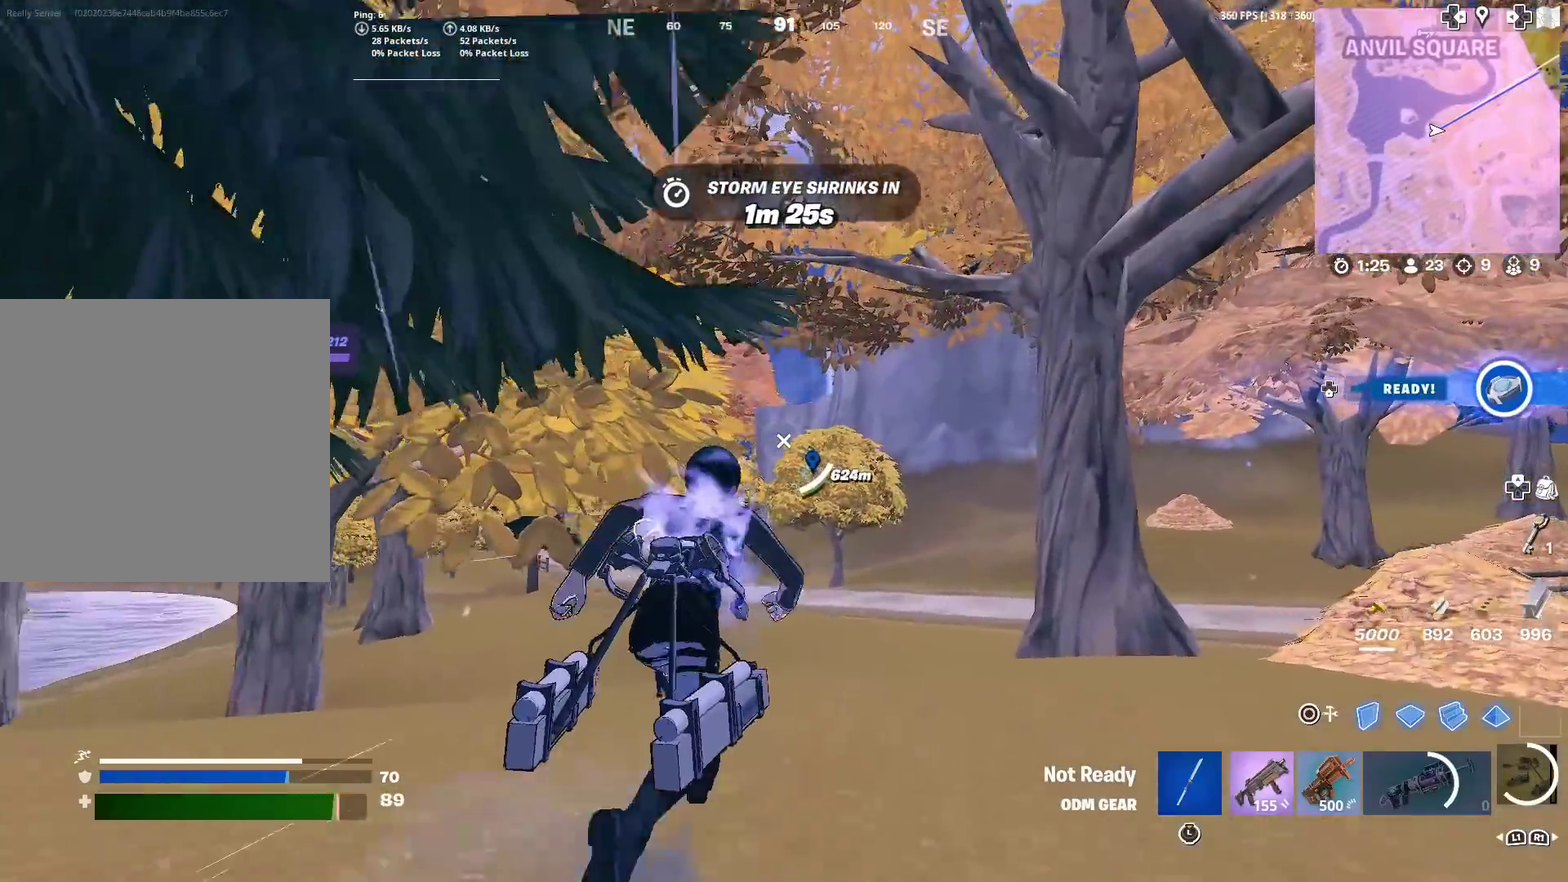
{"dt_ms": 600, "buttons": [], "left_stick": "up", "right_stick": "center"}
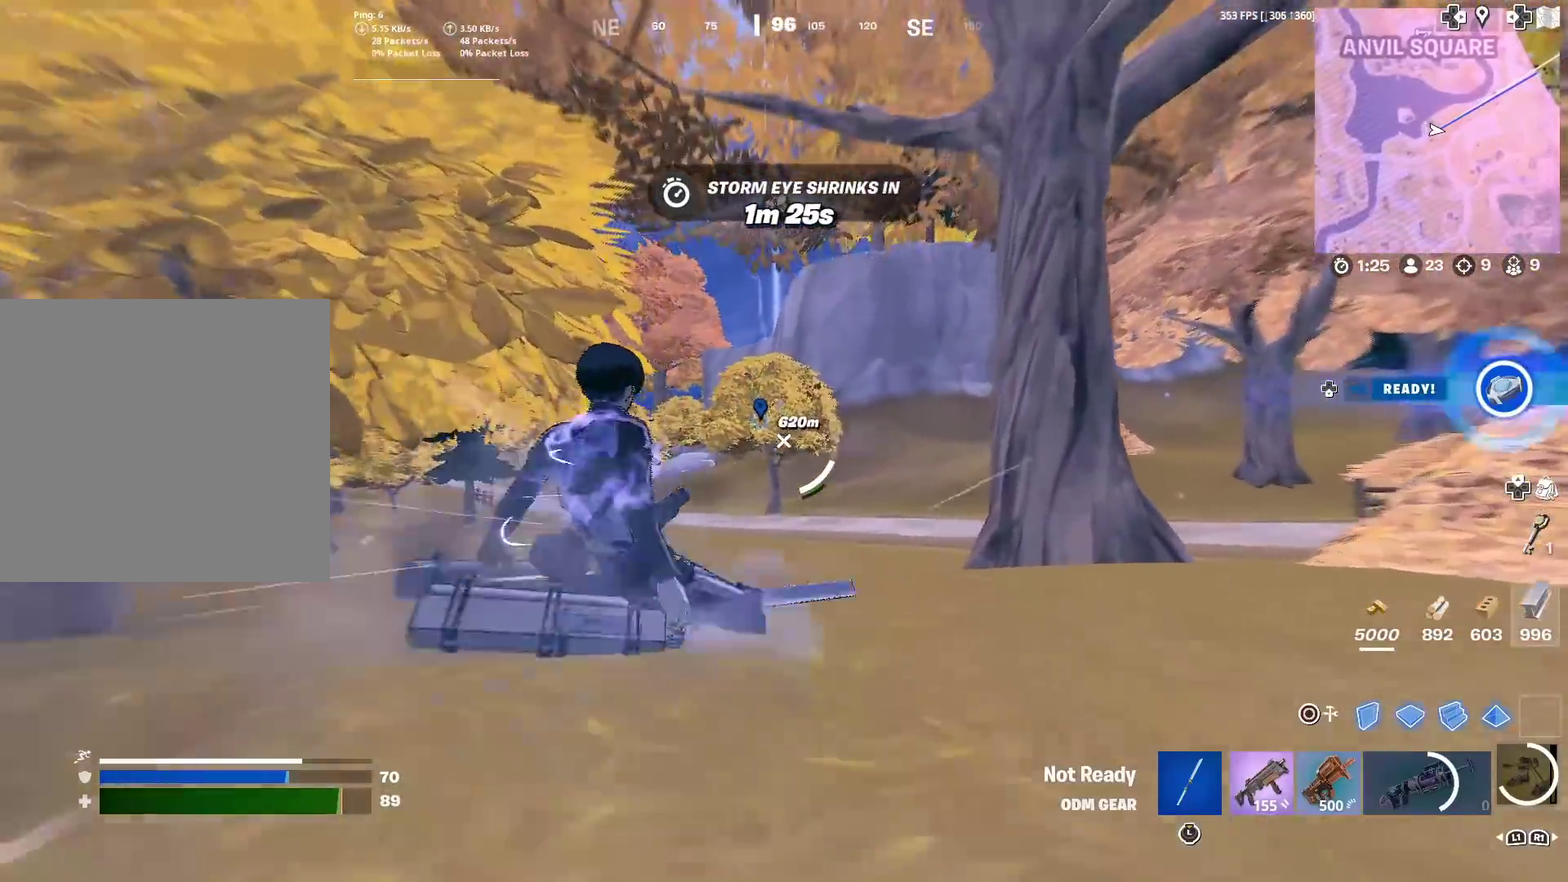
{"dt_ms": 300, "buttons": [], "left_stick": "up", "right_stick": "center", "events": []}
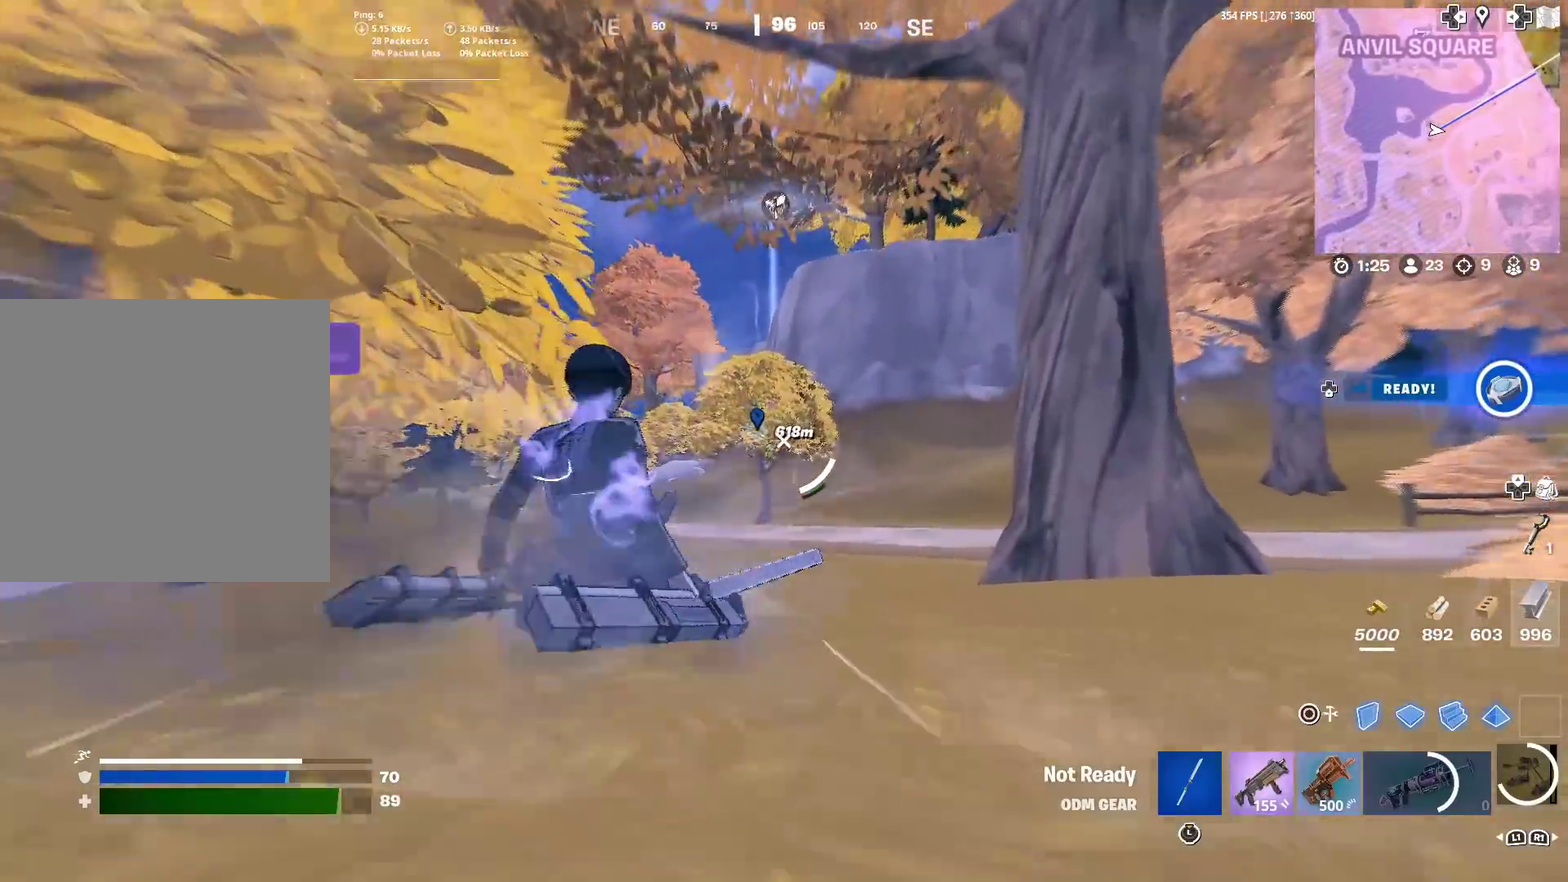
{"dt_ms": 701, "buttons": [], "left_stick": "up", "right_stick": "center", "events": []}
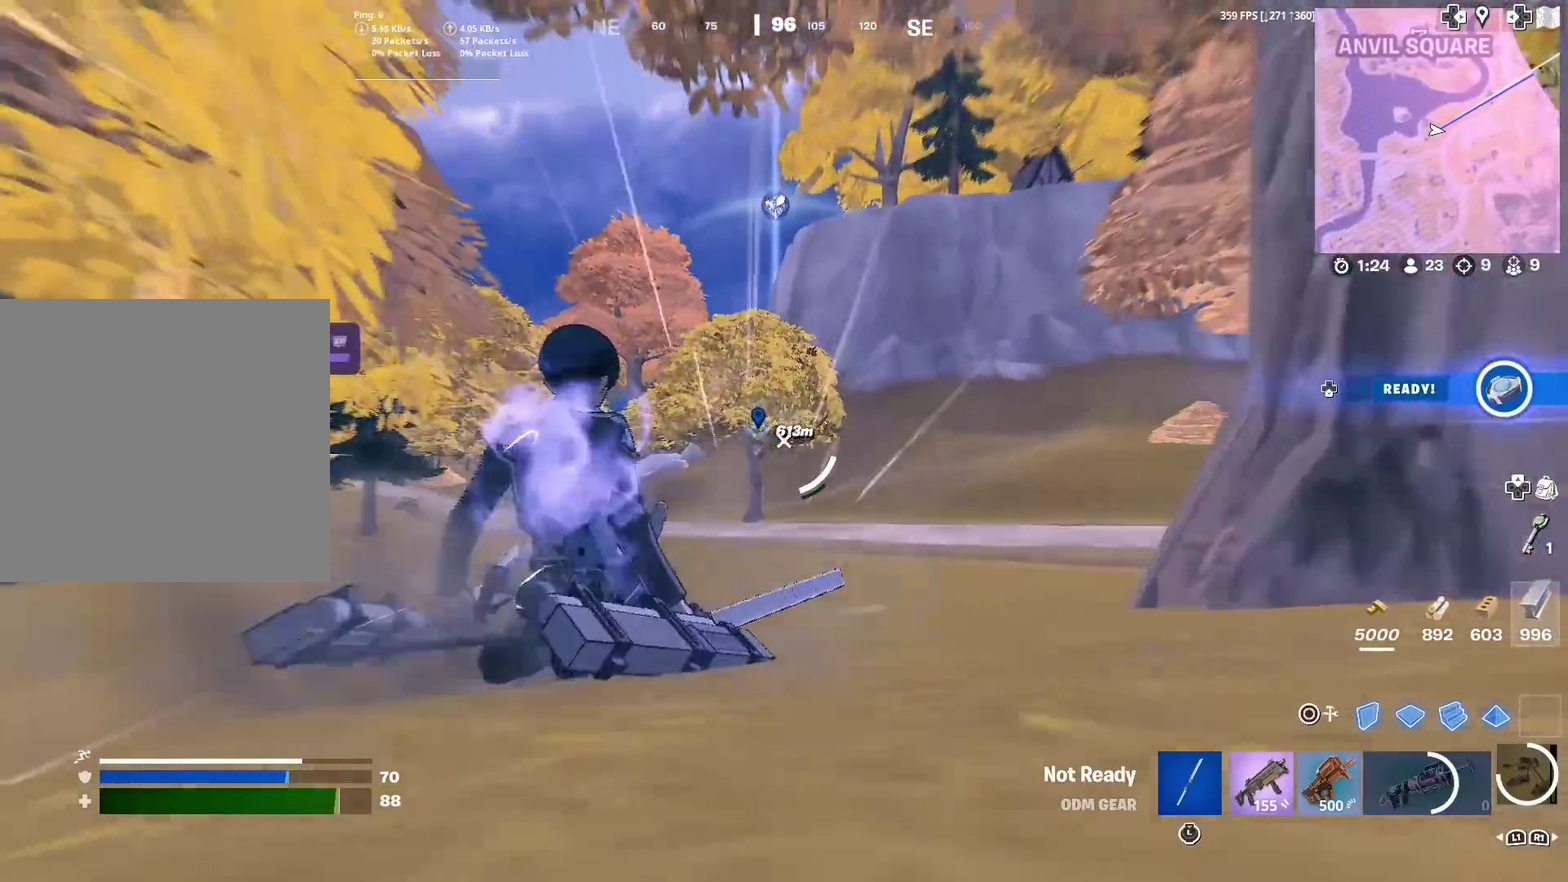
{"dt_ms": 300, "buttons": [], "left_stick": "up", "right_stick": "center", "events": [[50, "CROSS", "down"], [150, "CROSS", "up"]]}
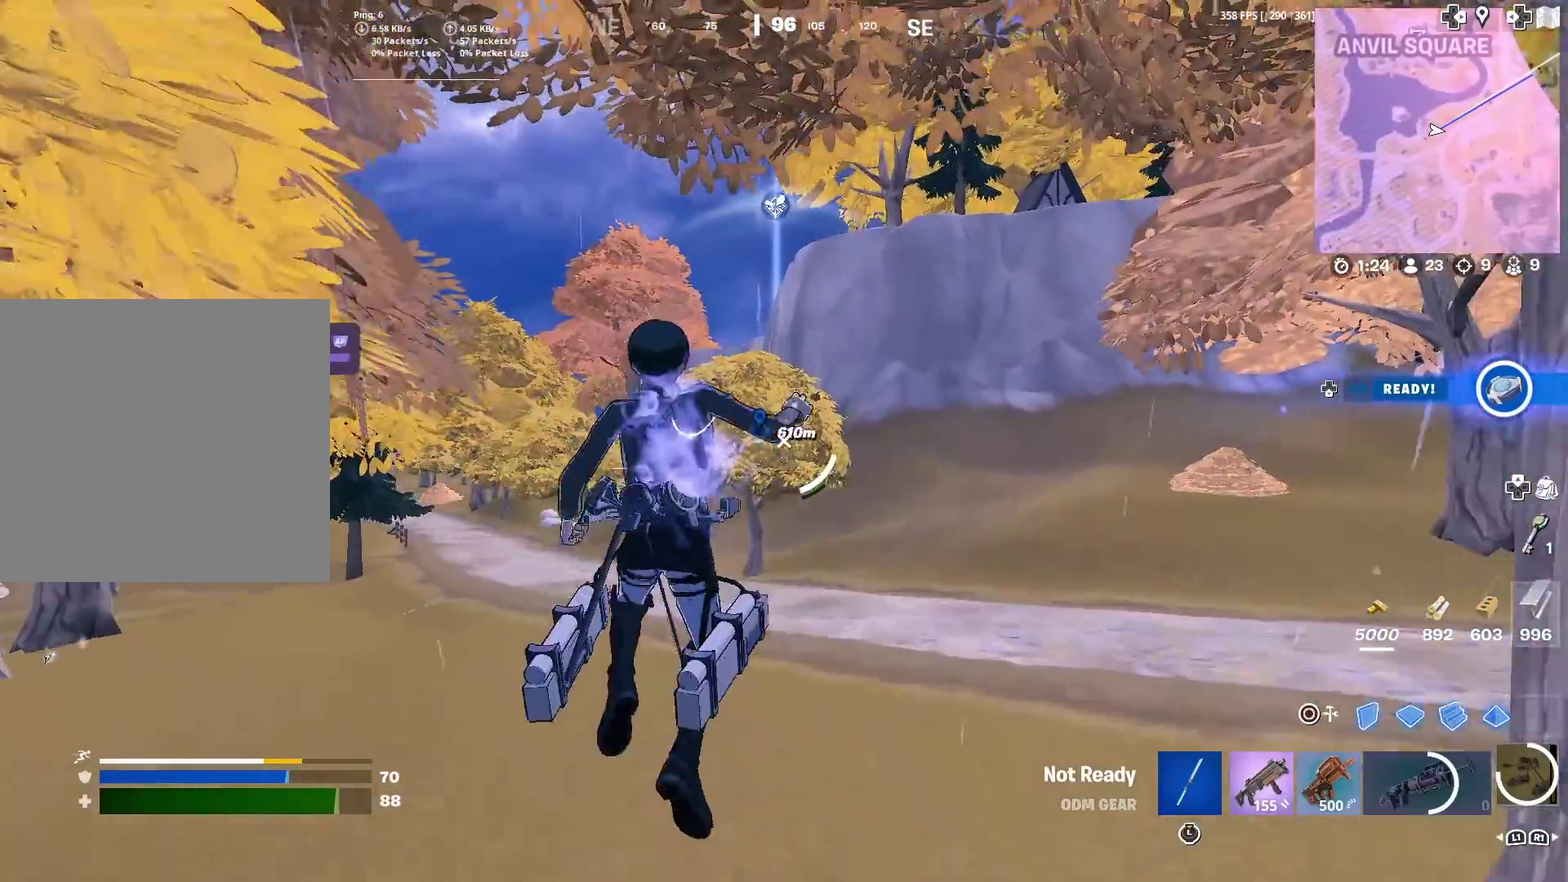
{"dt_ms": 901, "buttons": [], "left_stick": "up-left", "right_stick": "center", "events": [[634, "left_stick", "up-left"]]}
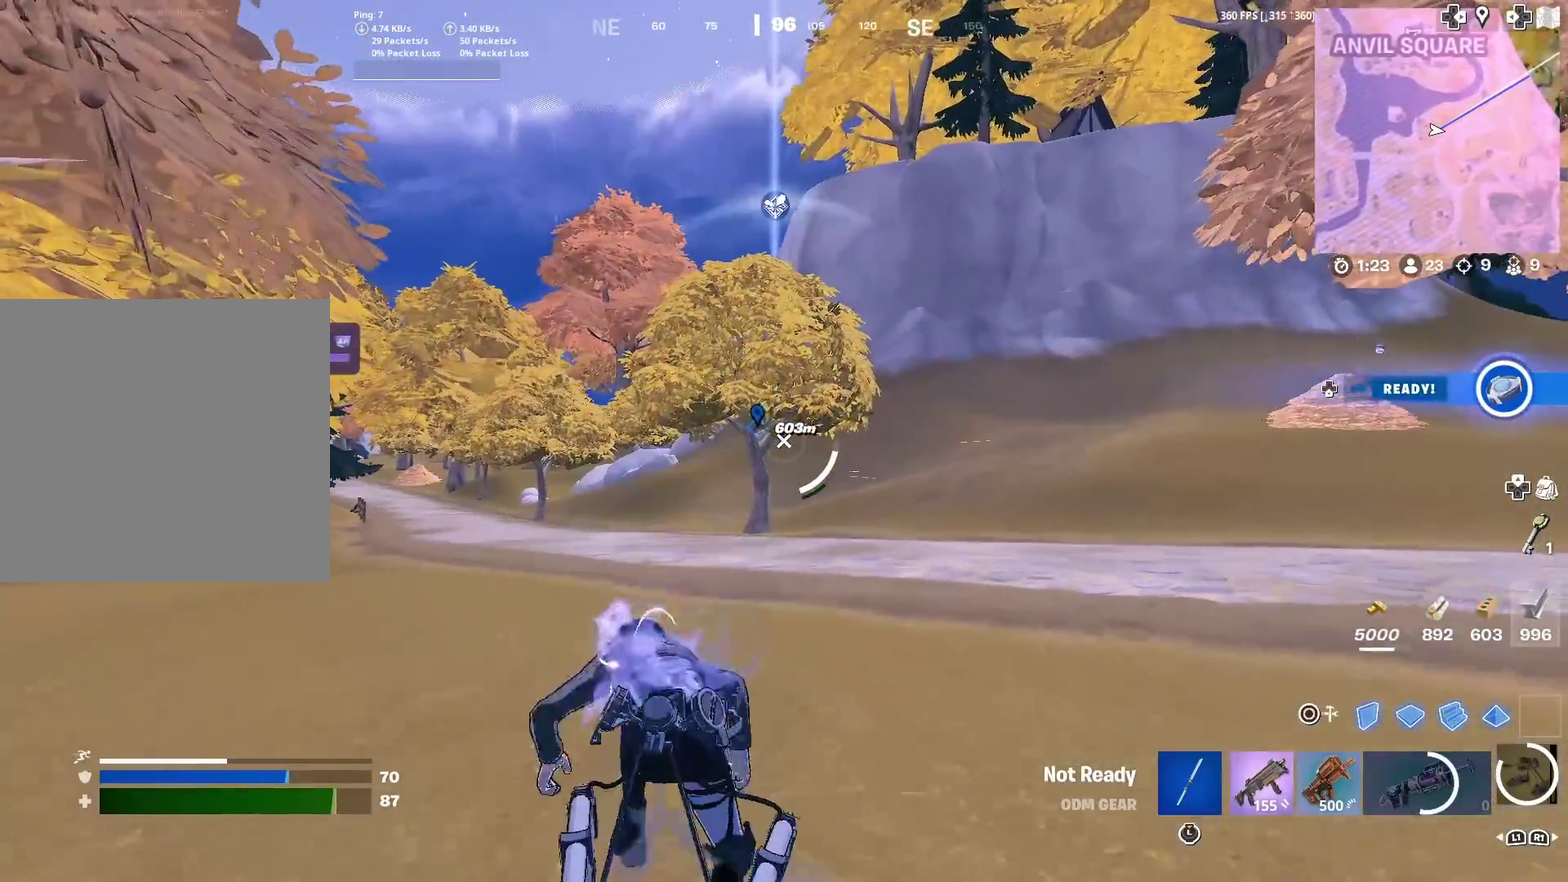
{"dt_ms": 301, "buttons": [], "left_stick": "up-left", "right_stick": "center", "events": []}
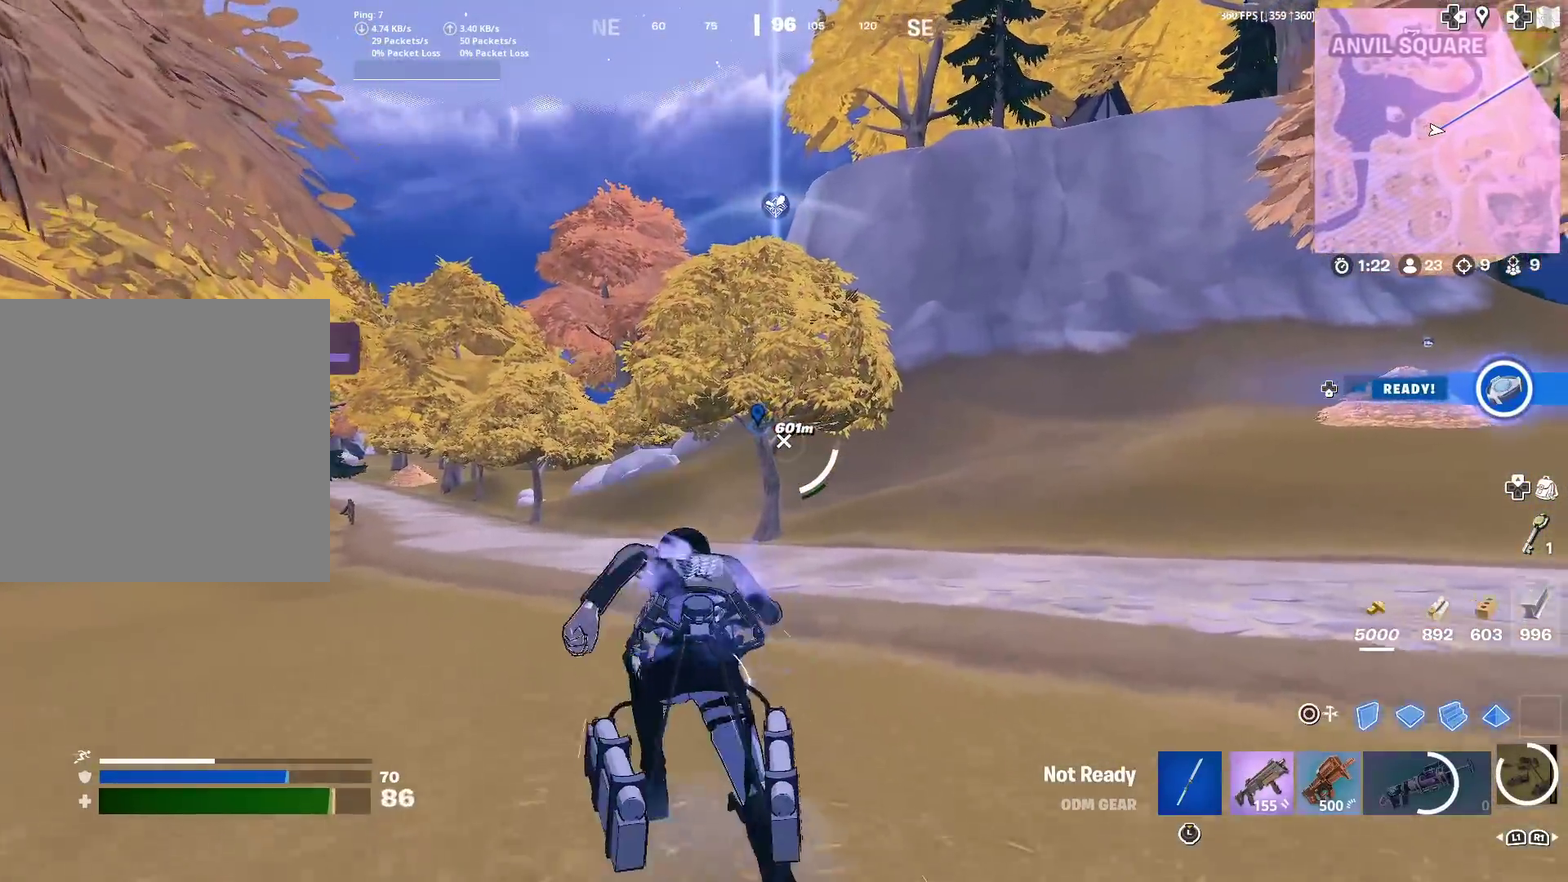
{"dt_ms": 600, "buttons": [], "left_stick": "center", "right_stick": "center", "events": [[350, "CROSS", "down"], [433, "CROSS", "up"], [534, "left_stick", "left"], [600, "left_stick", "center"]]}
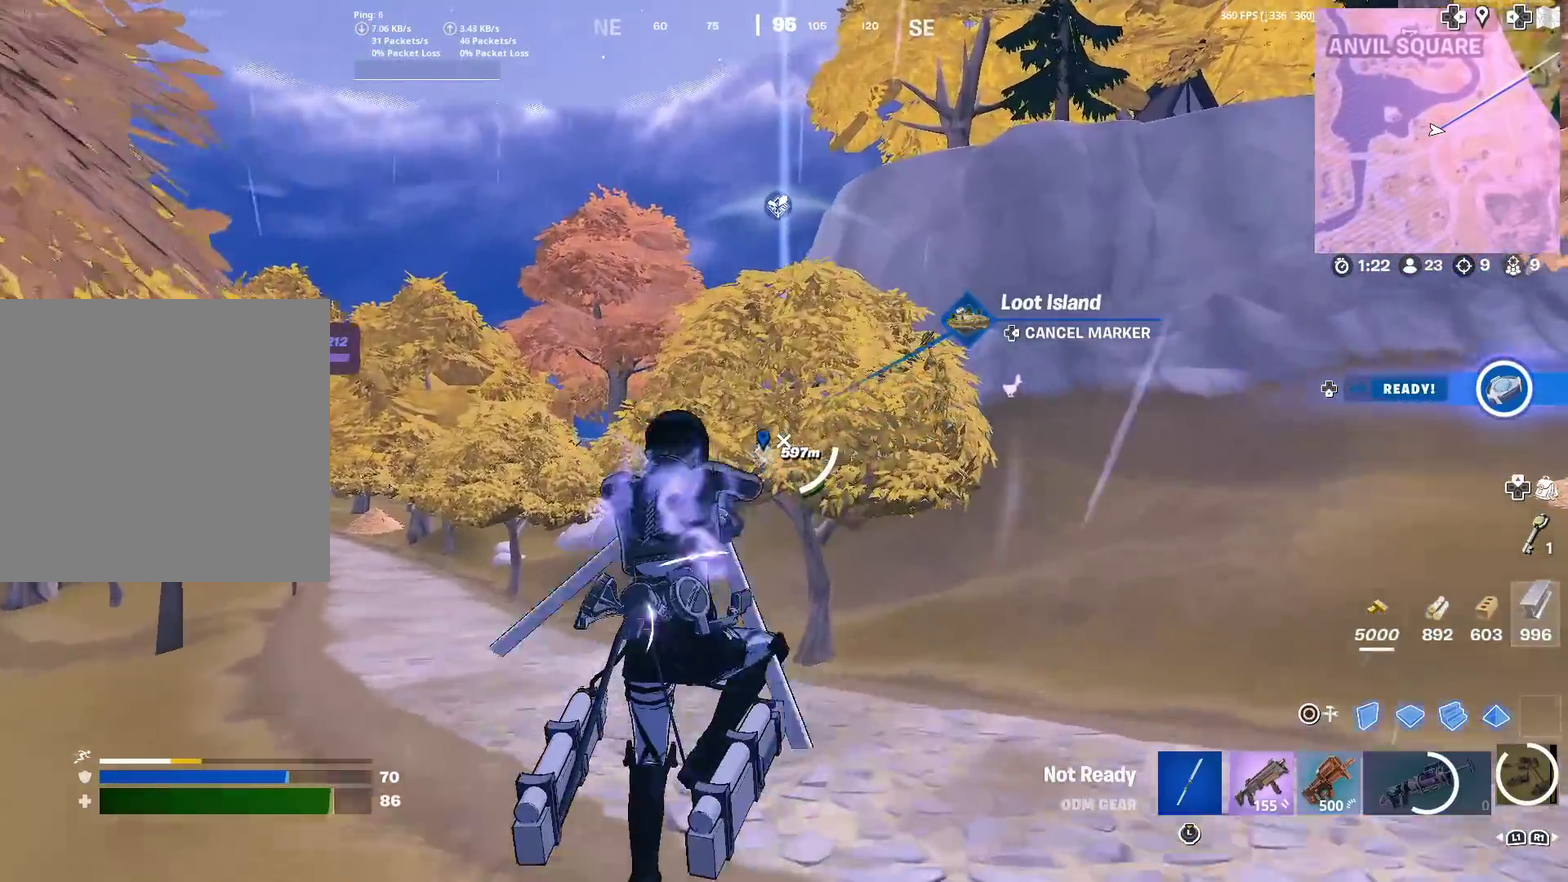
{"dt_ms": 401, "buttons": [], "left_stick": "left", "right_stick": "center", "events": [[117, "left_stick", "left"]]}
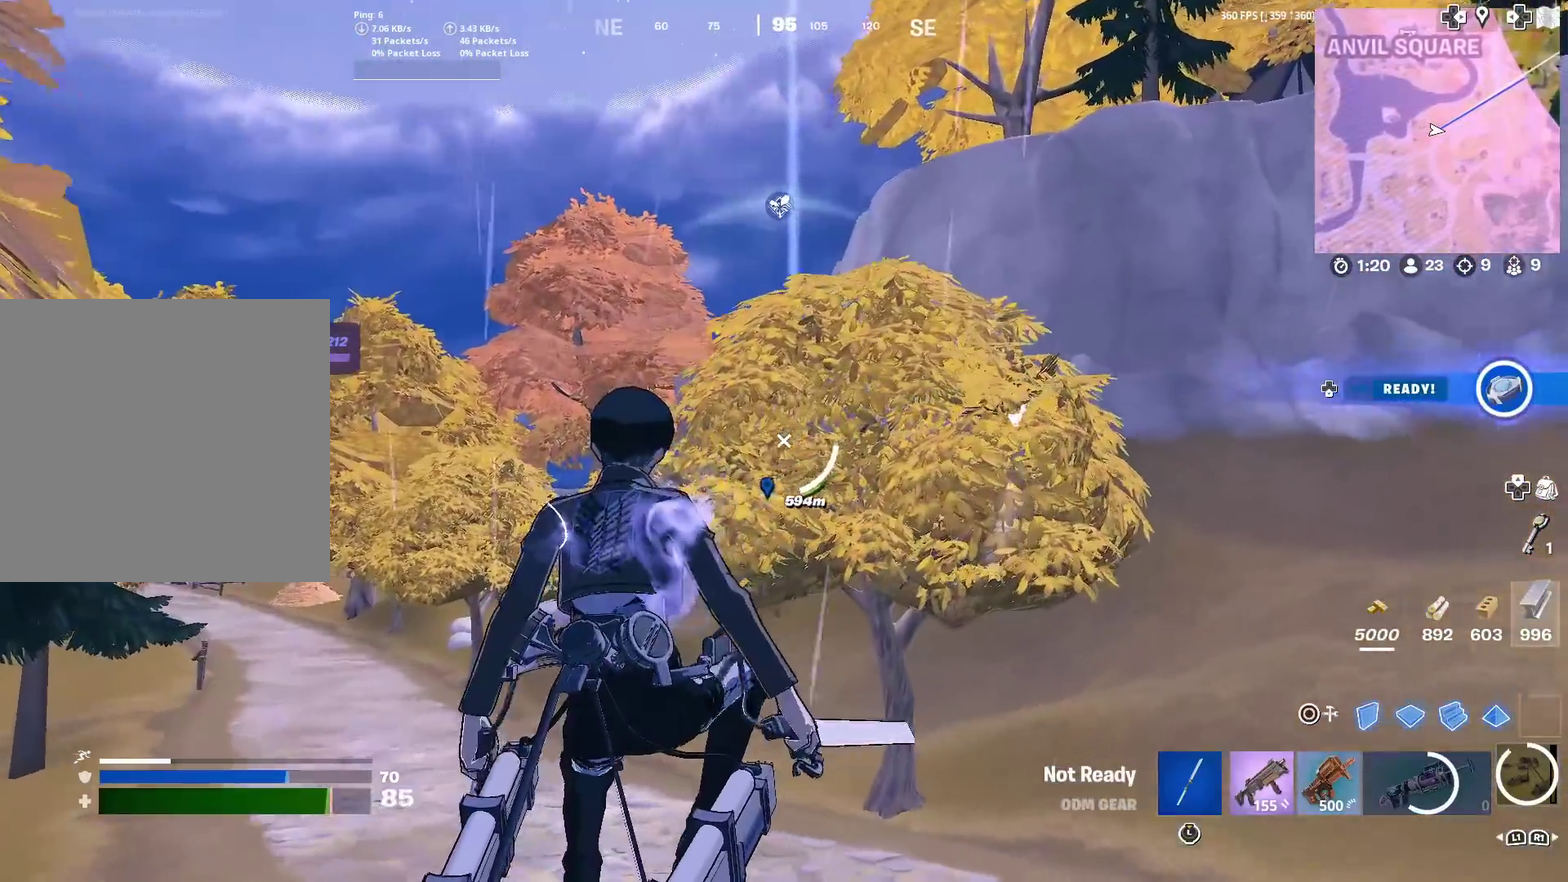
{"dt_ms": 500, "buttons": [], "left_stick": "left", "right_stick": "center", "events": []}
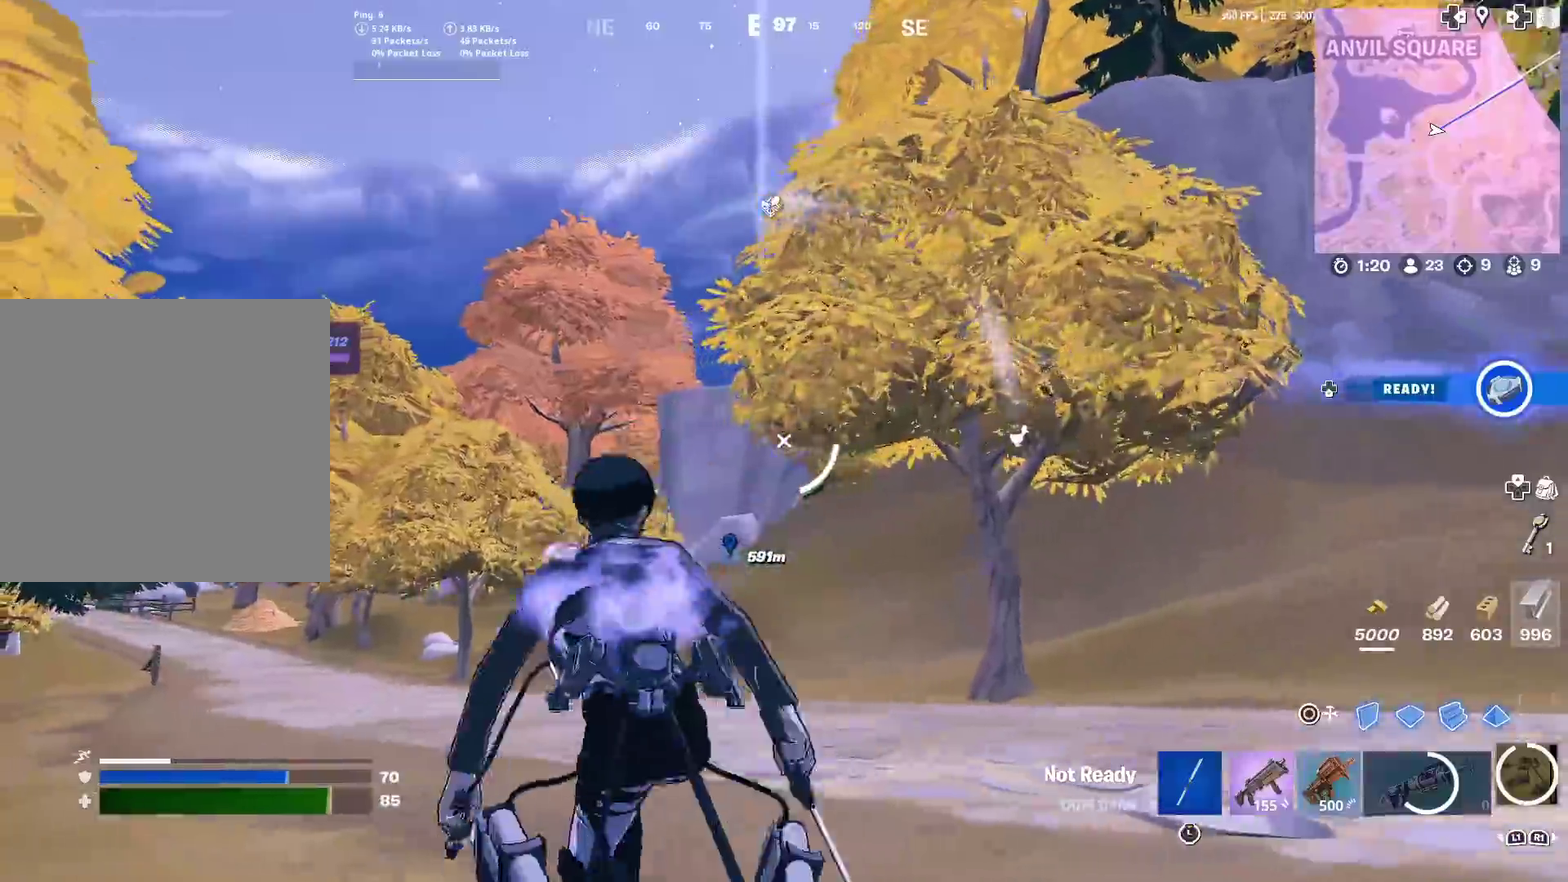
{"dt_ms": 501, "buttons": [], "left_stick": "left", "right_stick": "center", "events": []}
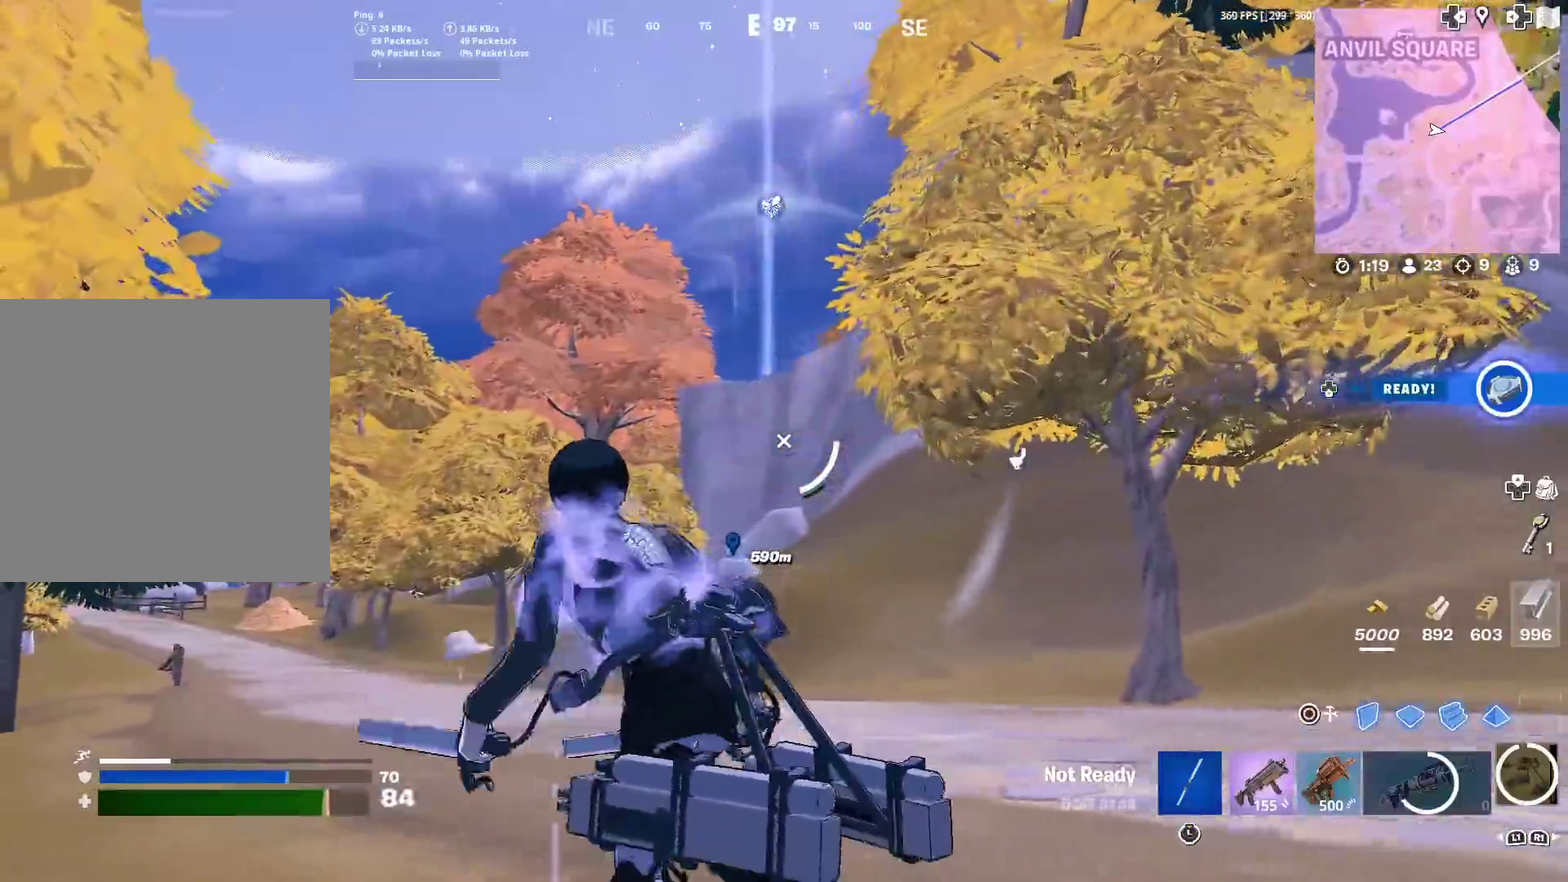
{"dt_ms": 400, "buttons": [], "left_stick": "up-left", "right_stick": "down-left"}
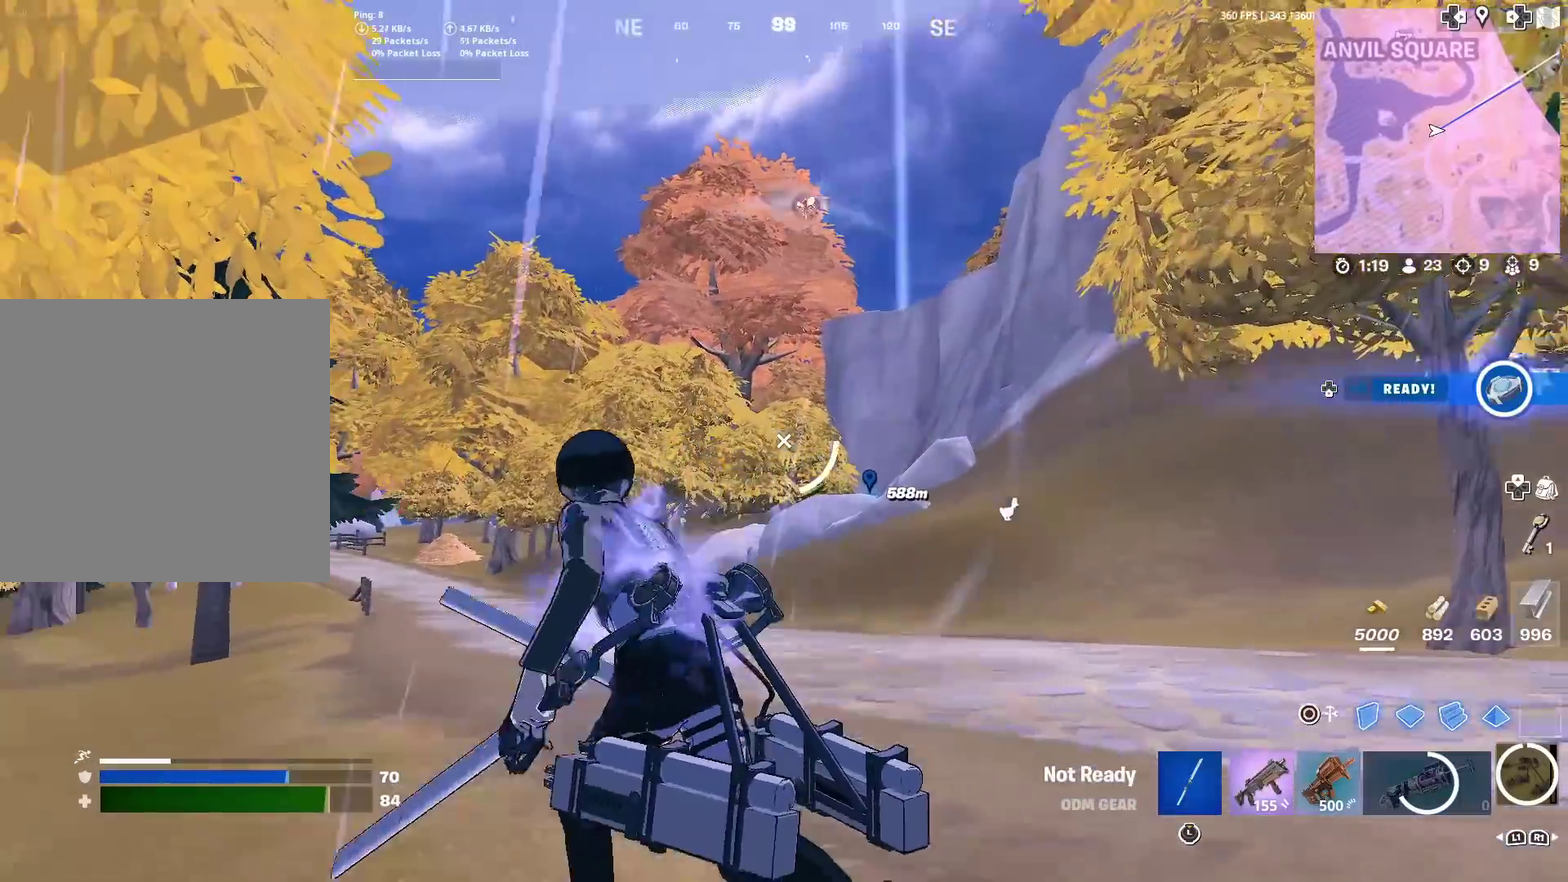
{"dt_ms": 601, "buttons": [], "left_stick": "up", "right_stick": "center"}
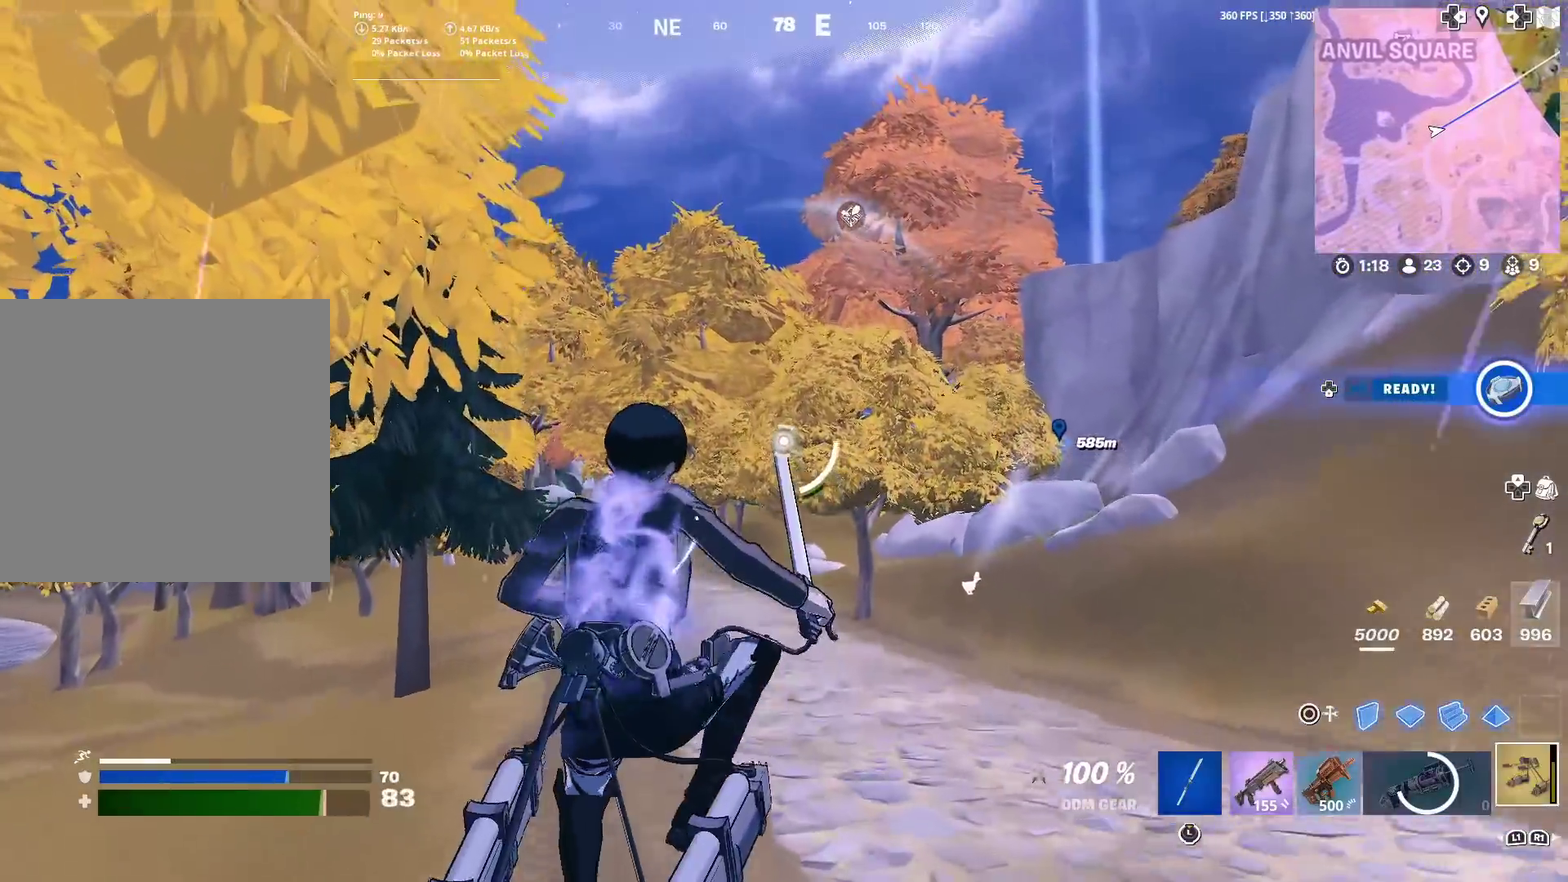
{"dt_ms": 400, "buttons": ["R2"], "left_stick": "up-left", "right_stick": "center", "events": [[66, "left_stick", "center"], [217, "R2", "down"], [217, "left_stick", "up"], [317, "left_stick", "up-left"]]}
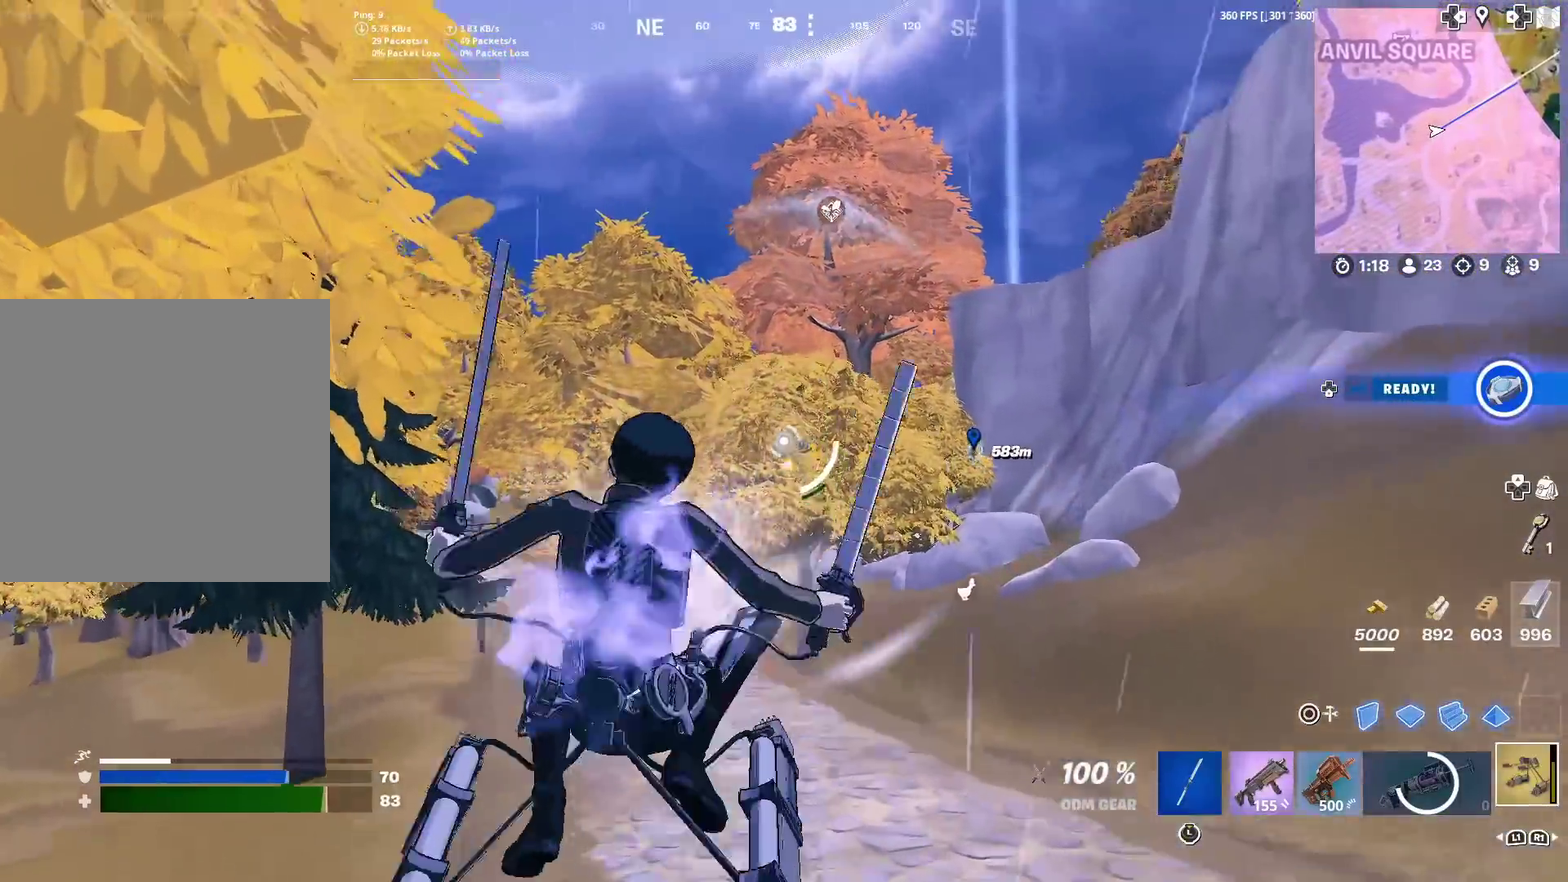
{"dt_ms": 601, "buttons": ["R2"], "left_stick": "up-left", "right_stick": "center", "events": []}
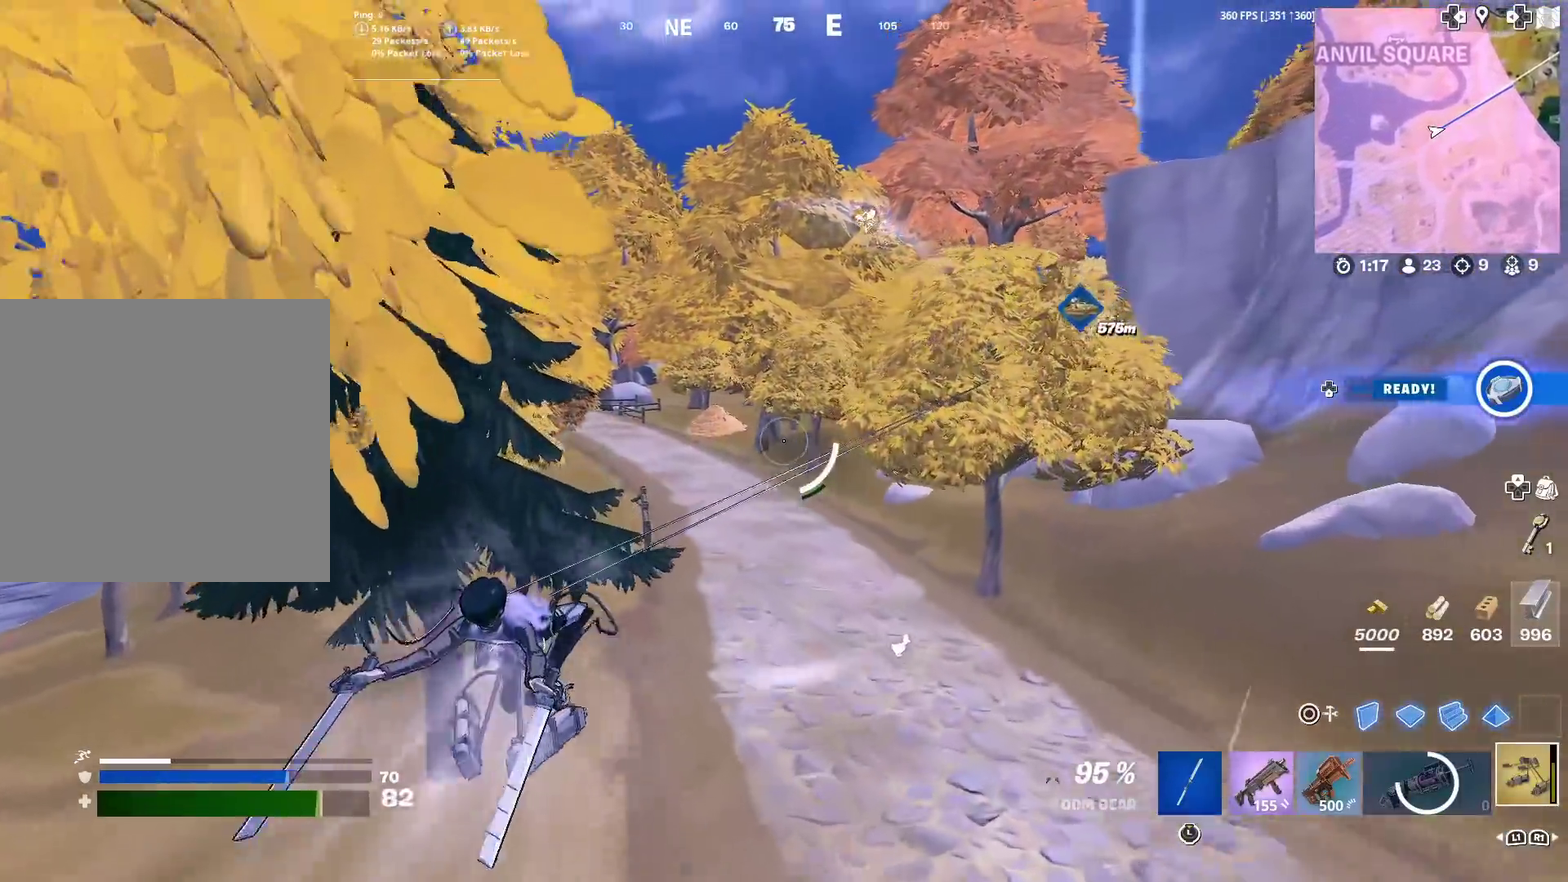
{"dt_ms": 300, "buttons": ["R2"], "left_stick": "up", "right_stick": "center", "events": [[33, "left_stick", "up"]]}
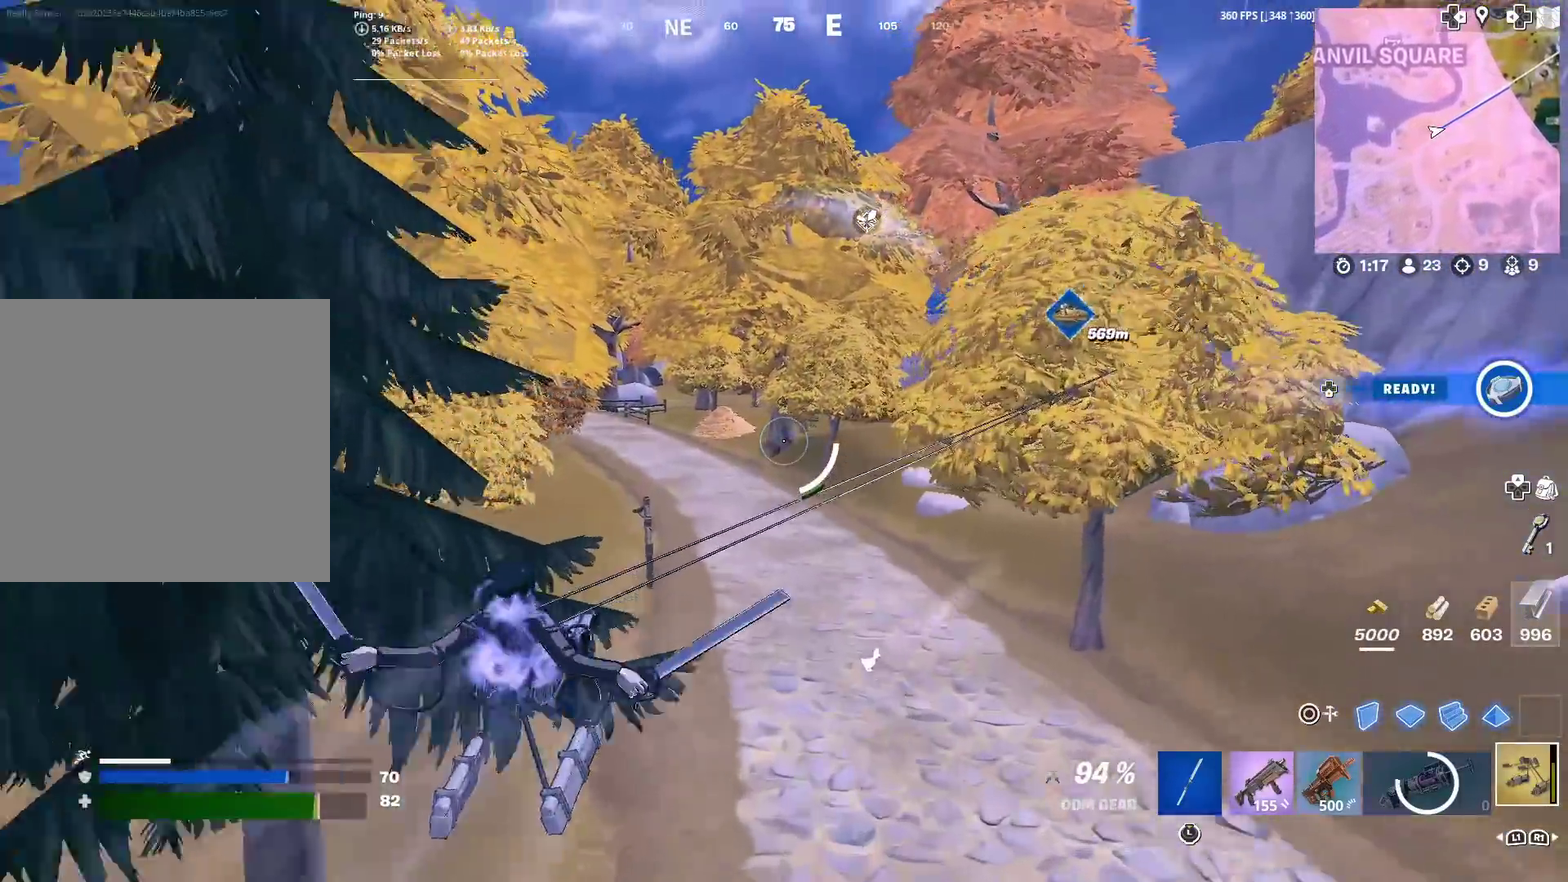
{"dt_ms": 901, "buttons": [], "left_stick": "up-left", "right_stick": "center", "events": [[751, "R2", "up"], [817, "left_stick", "up-left"]]}
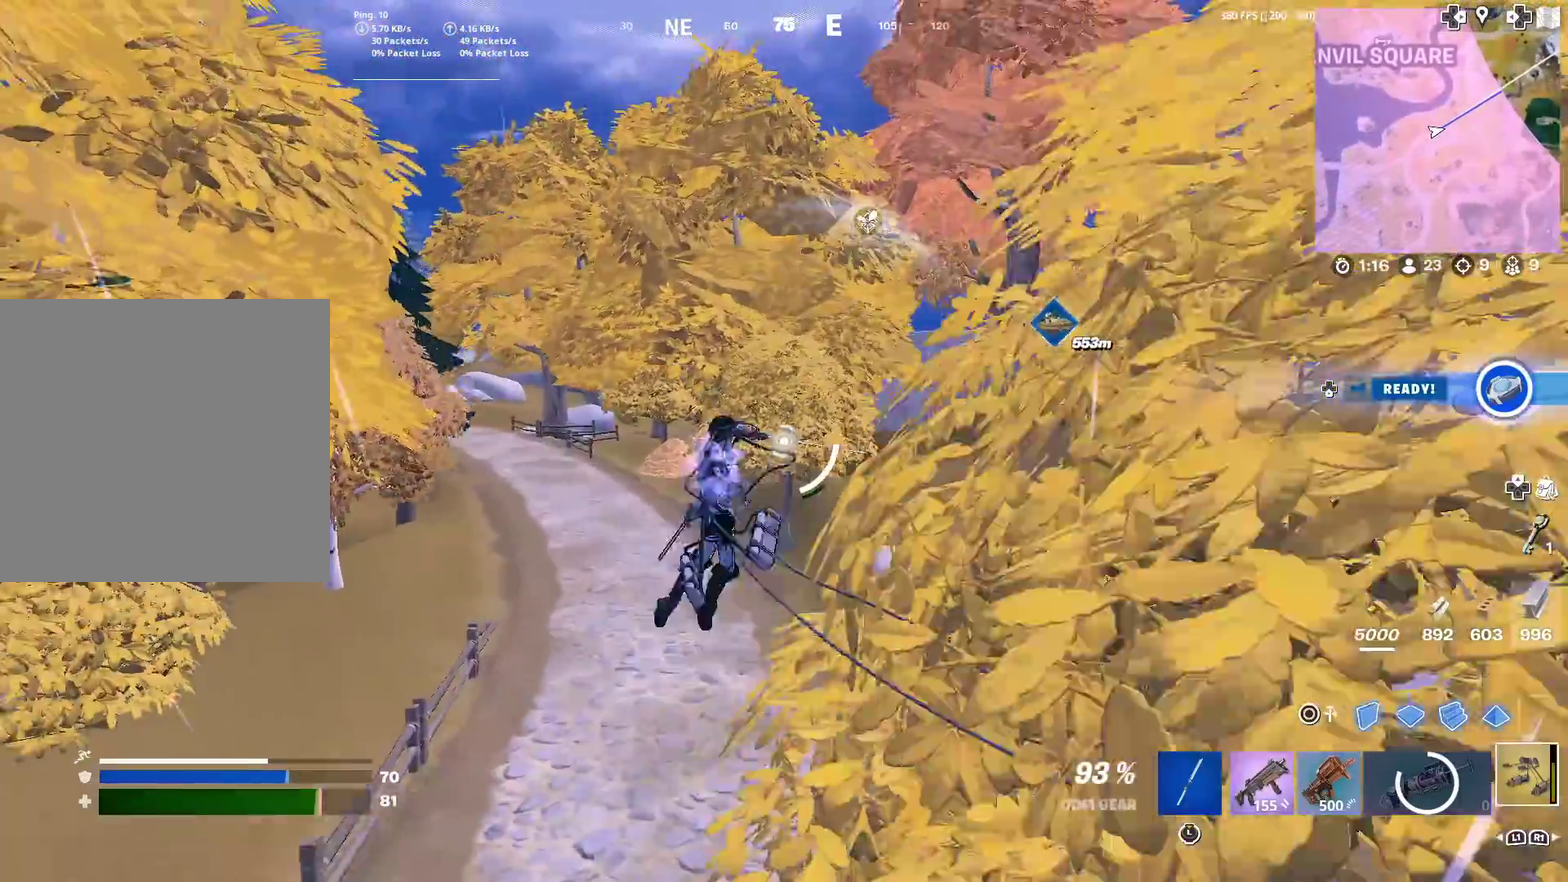
{"dt_ms": 300, "buttons": [], "left_stick": "up", "right_stick": "center", "events": [[167, "right_stick", "up"], [250, "right_stick", "center"], [267, "left_stick", "up"]]}
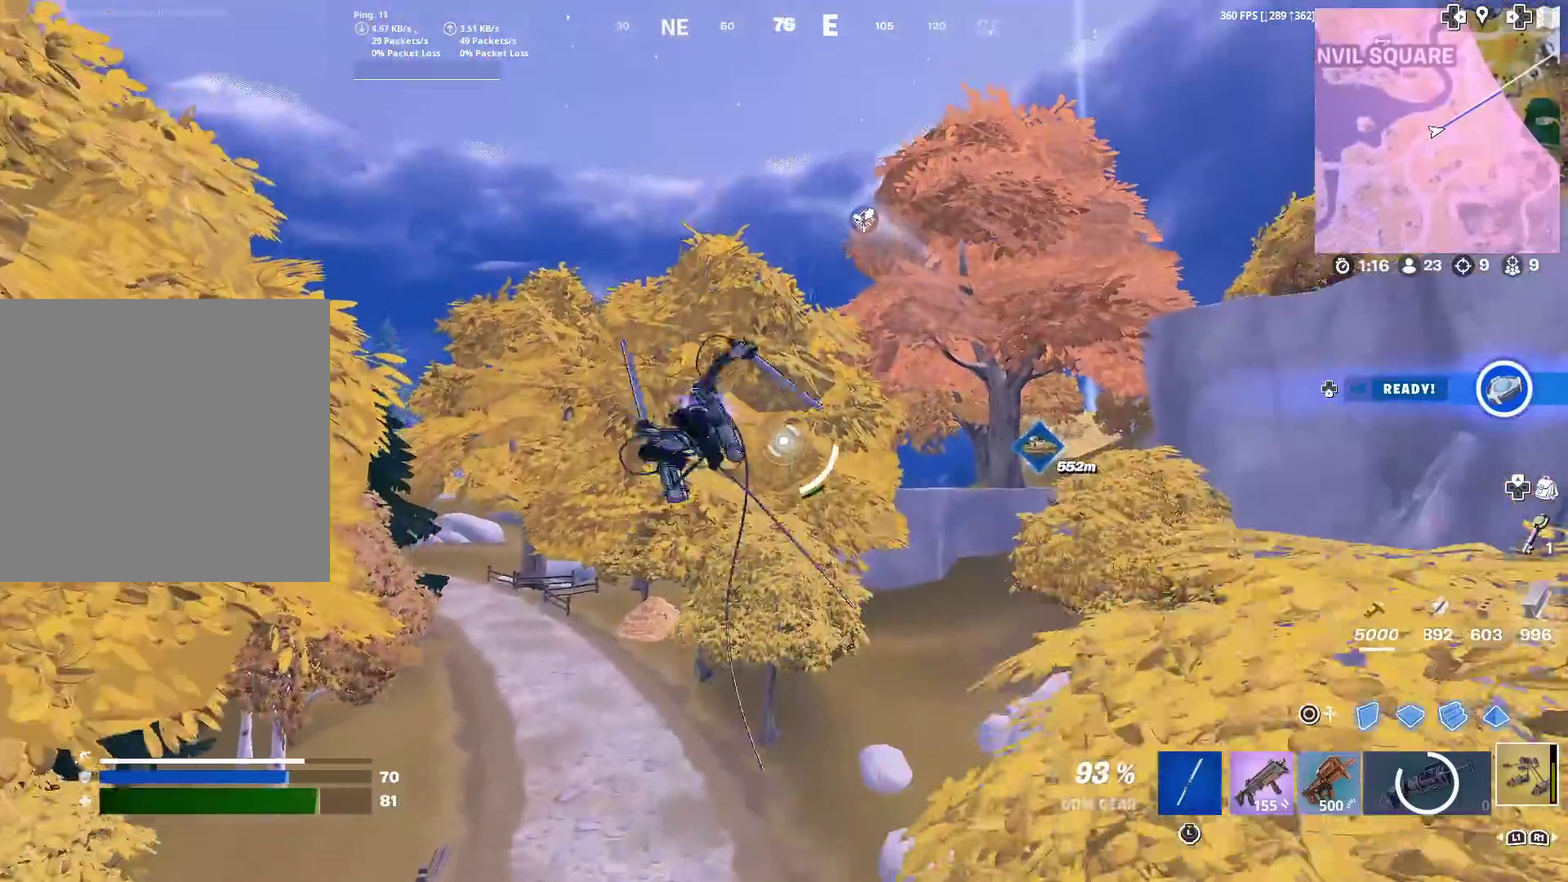
{"dt_ms": 584, "buttons": ["R2"], "left_stick": "up-right", "right_stick": "down-right", "events": [[167, "left_stick", "up-right"], [451, "R2", "down"], [567, "right_stick", "down-right"]]}
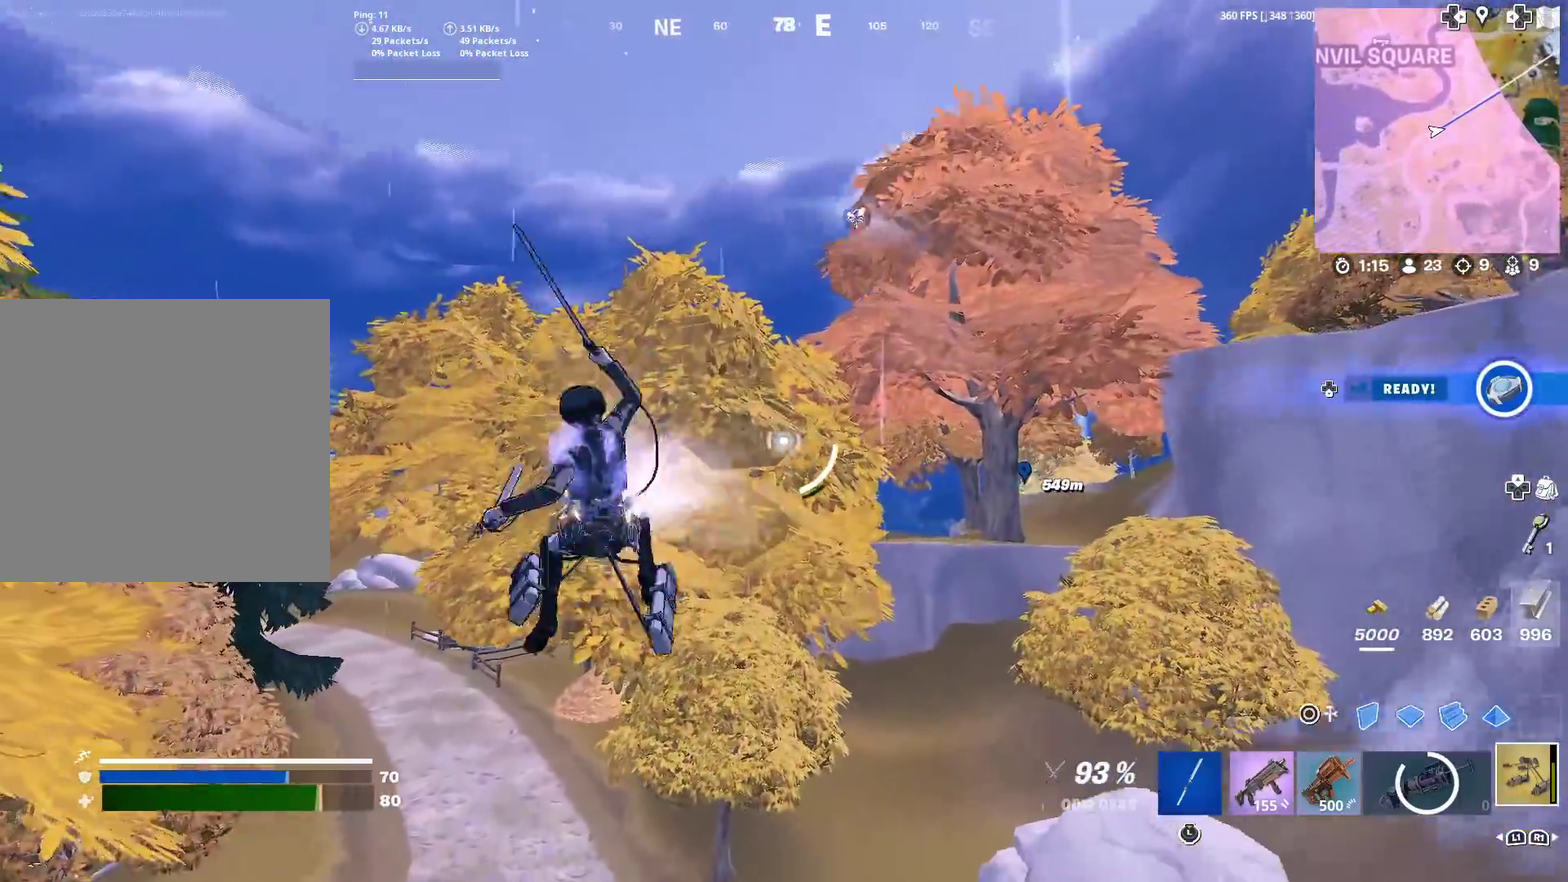
{"dt_ms": 400, "buttons": ["R2"], "left_stick": "up-right", "right_stick": "center", "events": [[67, "right_stick", "center"]]}
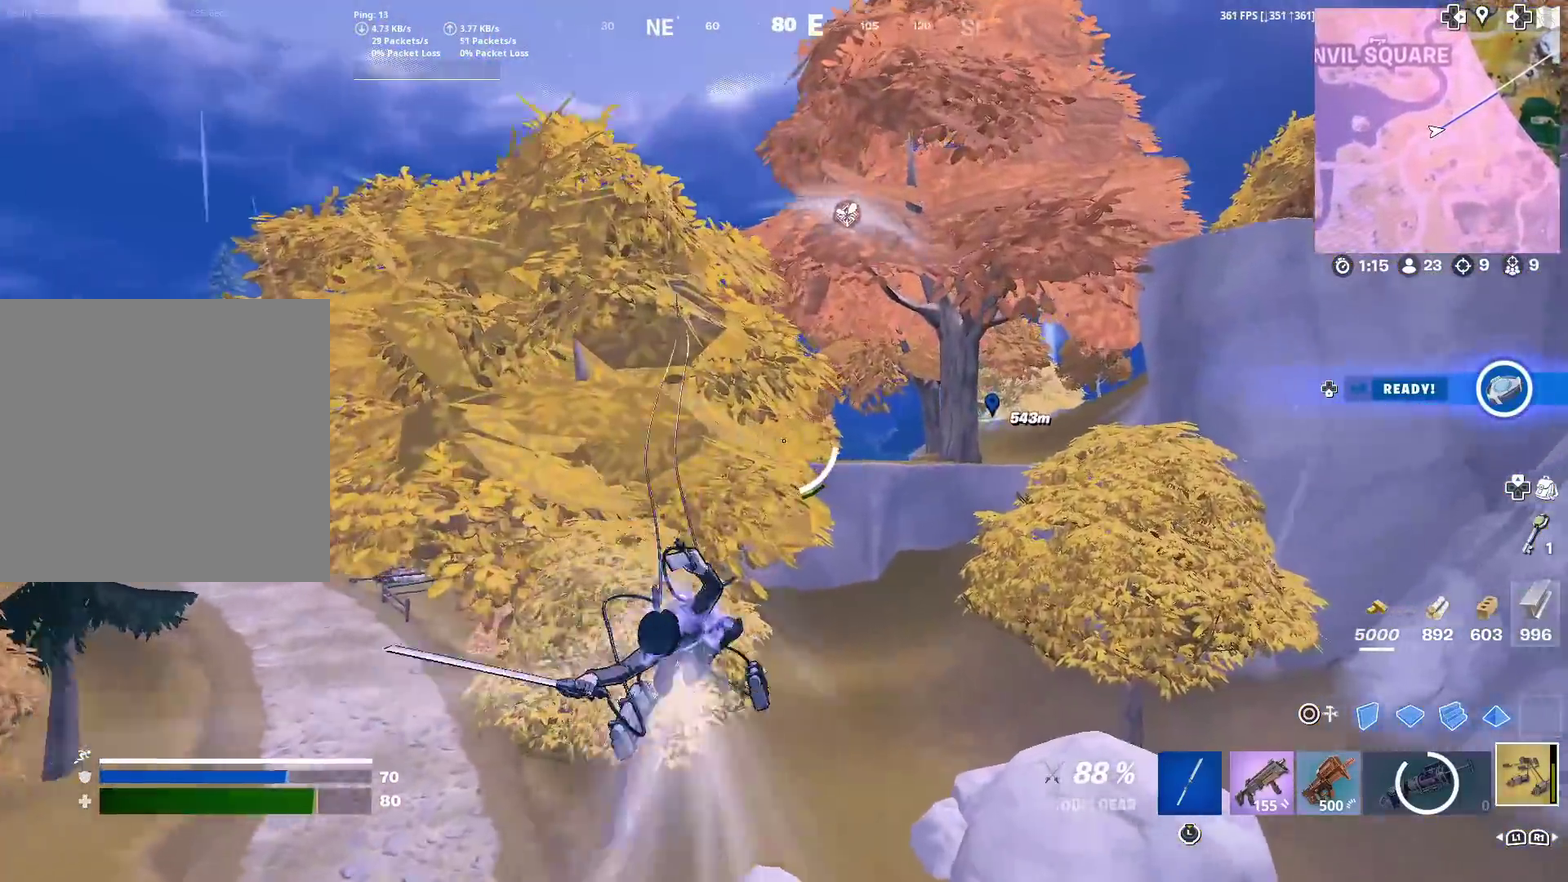
{"dt_ms": 601, "buttons": [], "left_stick": "up", "right_stick": "up"}
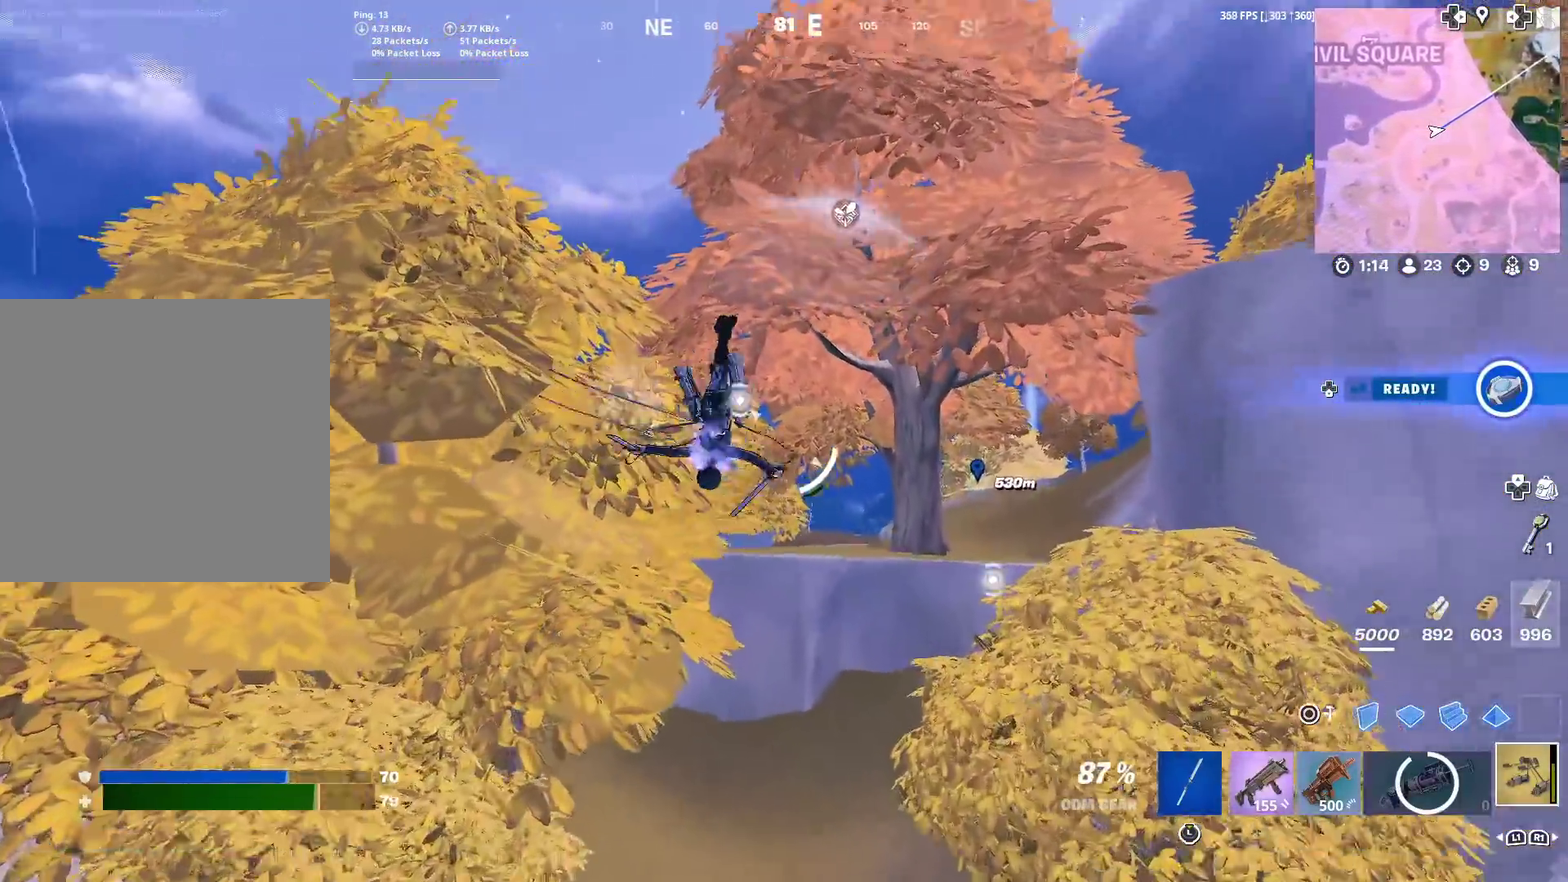
{"dt_ms": 400, "buttons": ["R2"], "left_stick": "up", "right_stick": "center"}
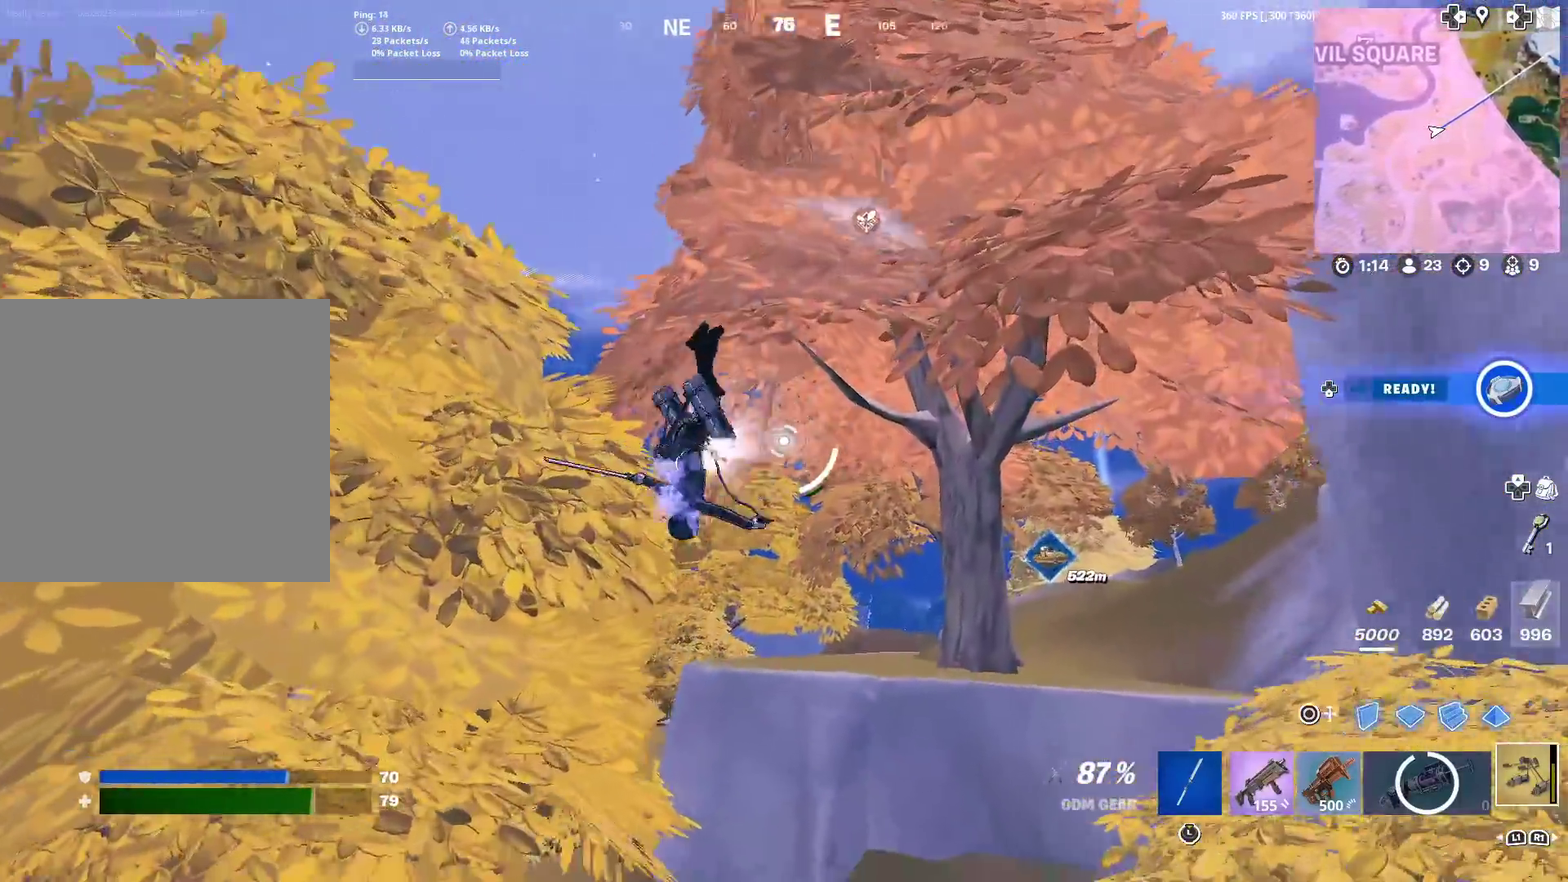
{"dt_ms": 501, "buttons": [], "left_stick": "up", "right_stick": "center", "events": [[34, "right_stick", "down"], [101, "right_stick", "center"], [284, "R2", "up"]]}
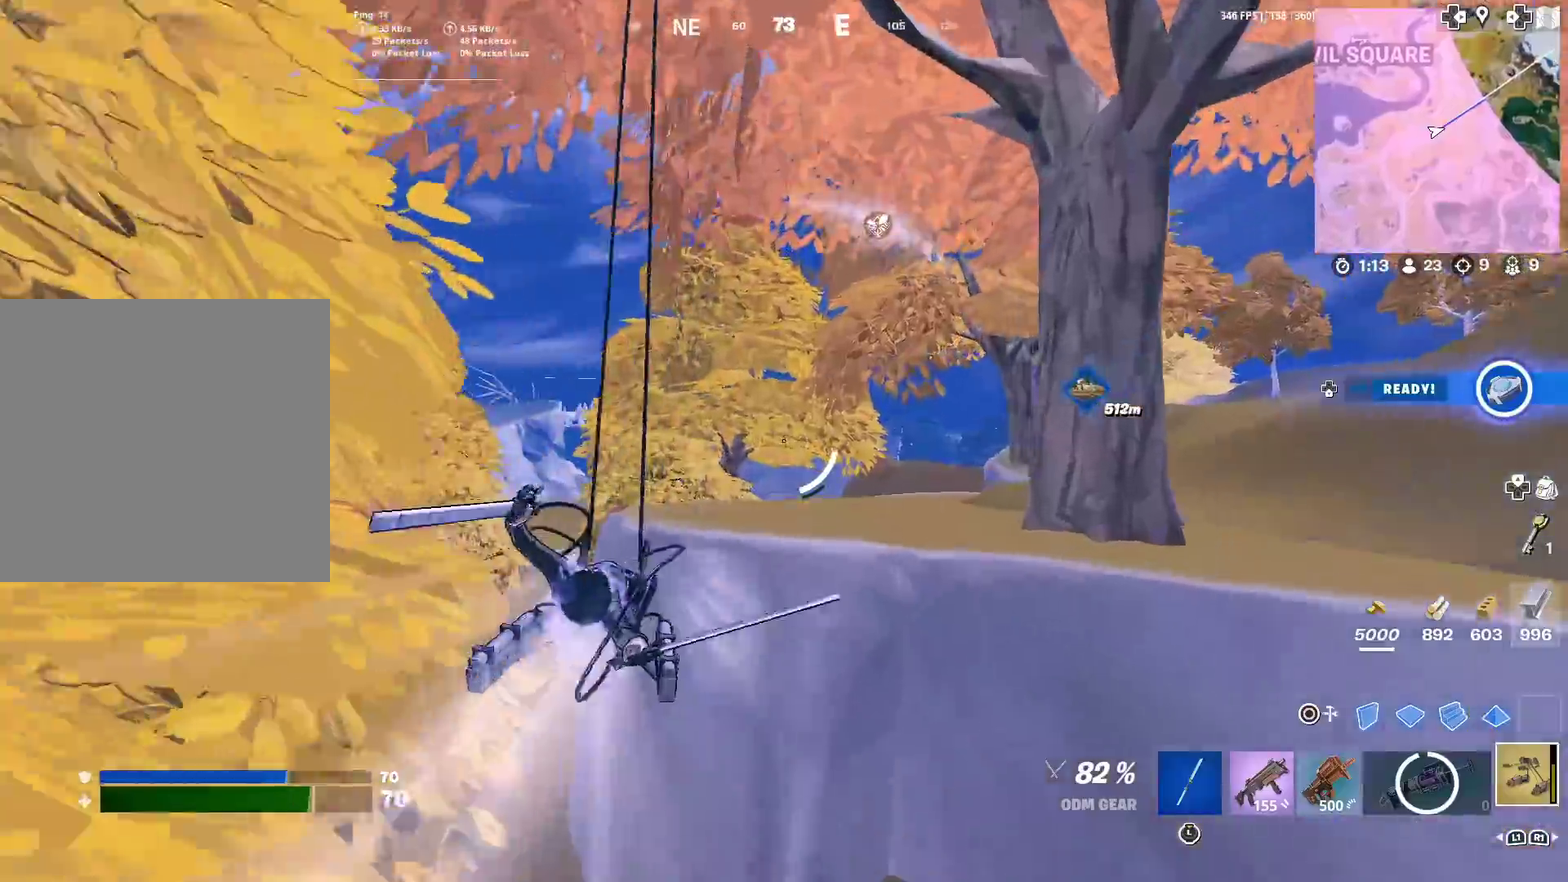
{"dt_ms": 500, "buttons": [], "left_stick": "up", "right_stick": "center", "events": [[334, "right_stick", "down-right"], [400, "right_stick", "center"]]}
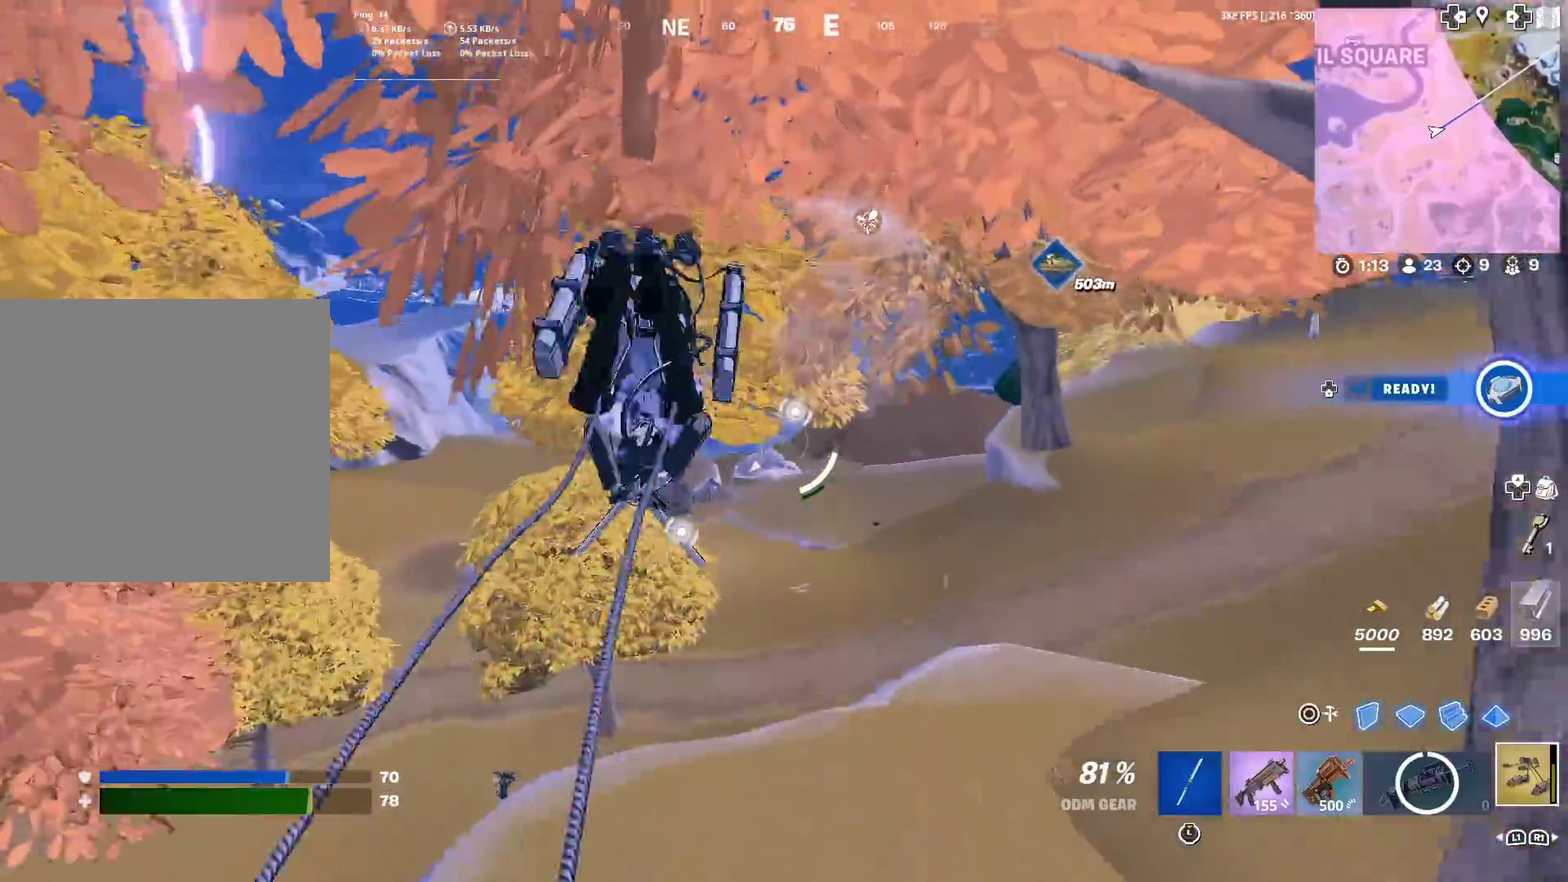
{"dt_ms": 401, "buttons": [], "left_stick": "center", "right_stick": "down"}
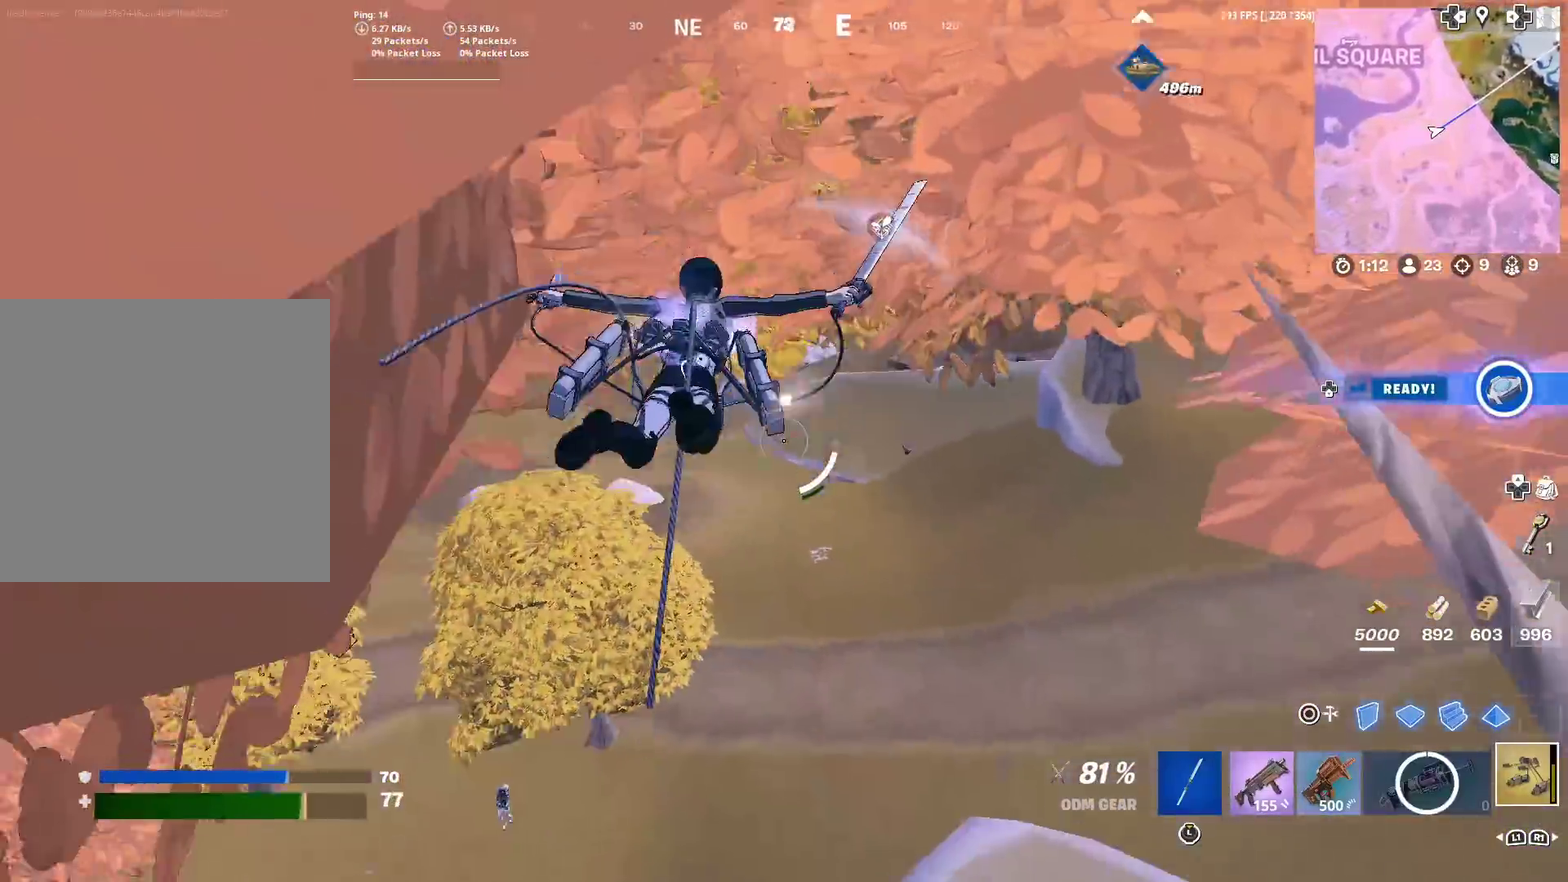
{"dt_ms": 600, "buttons": [], "left_stick": "up", "right_stick": "center"}
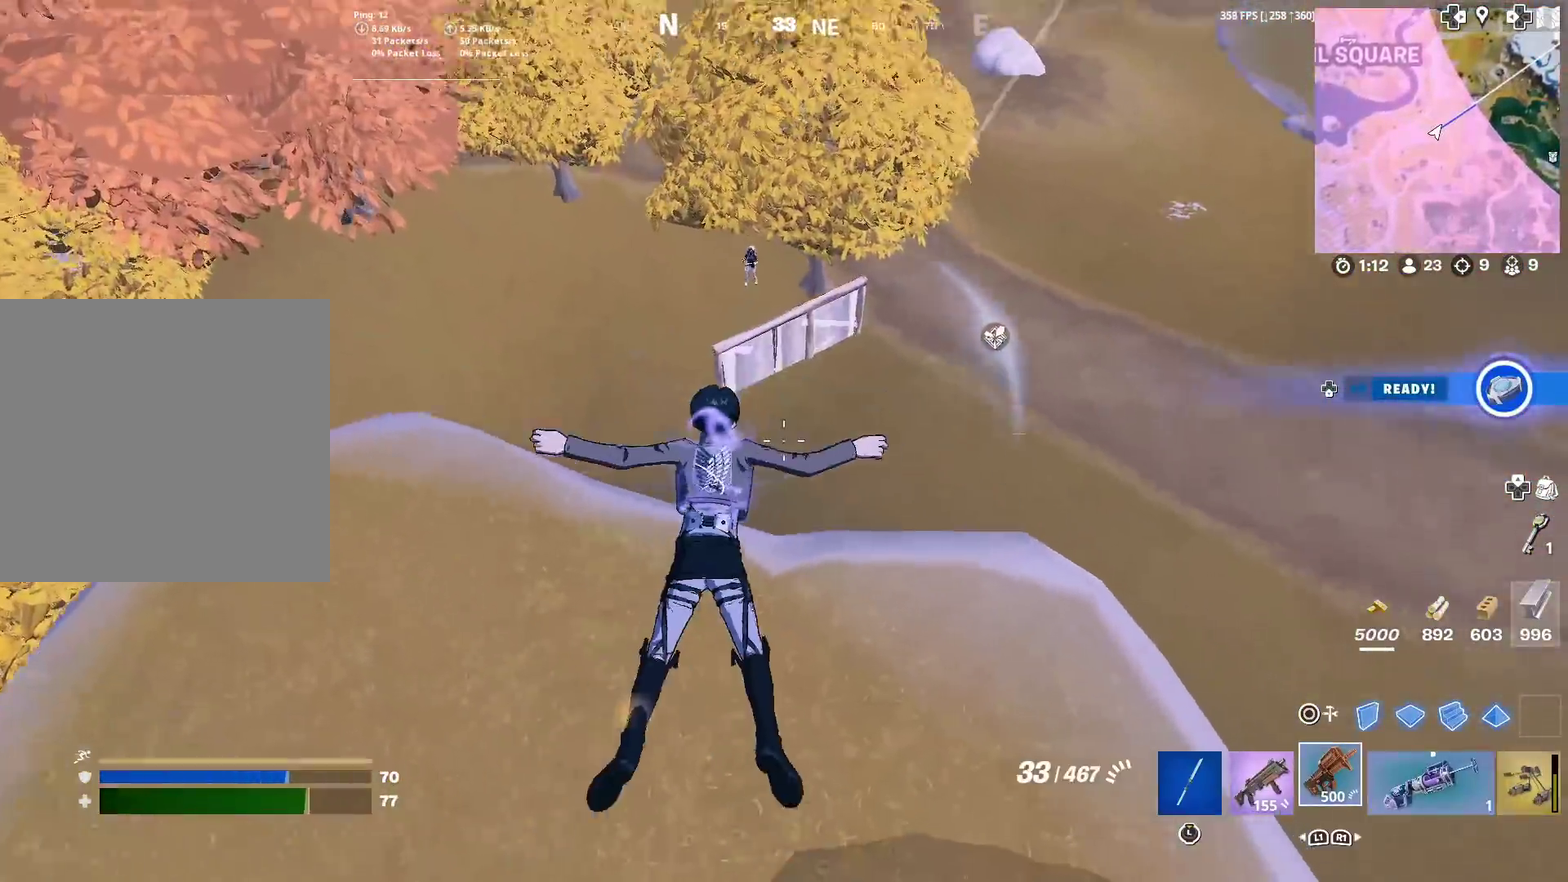
{"dt_ms": 301, "buttons": [], "left_stick": "up-right", "right_stick": "center", "events": [[184, "left_stick", "up-right"]]}
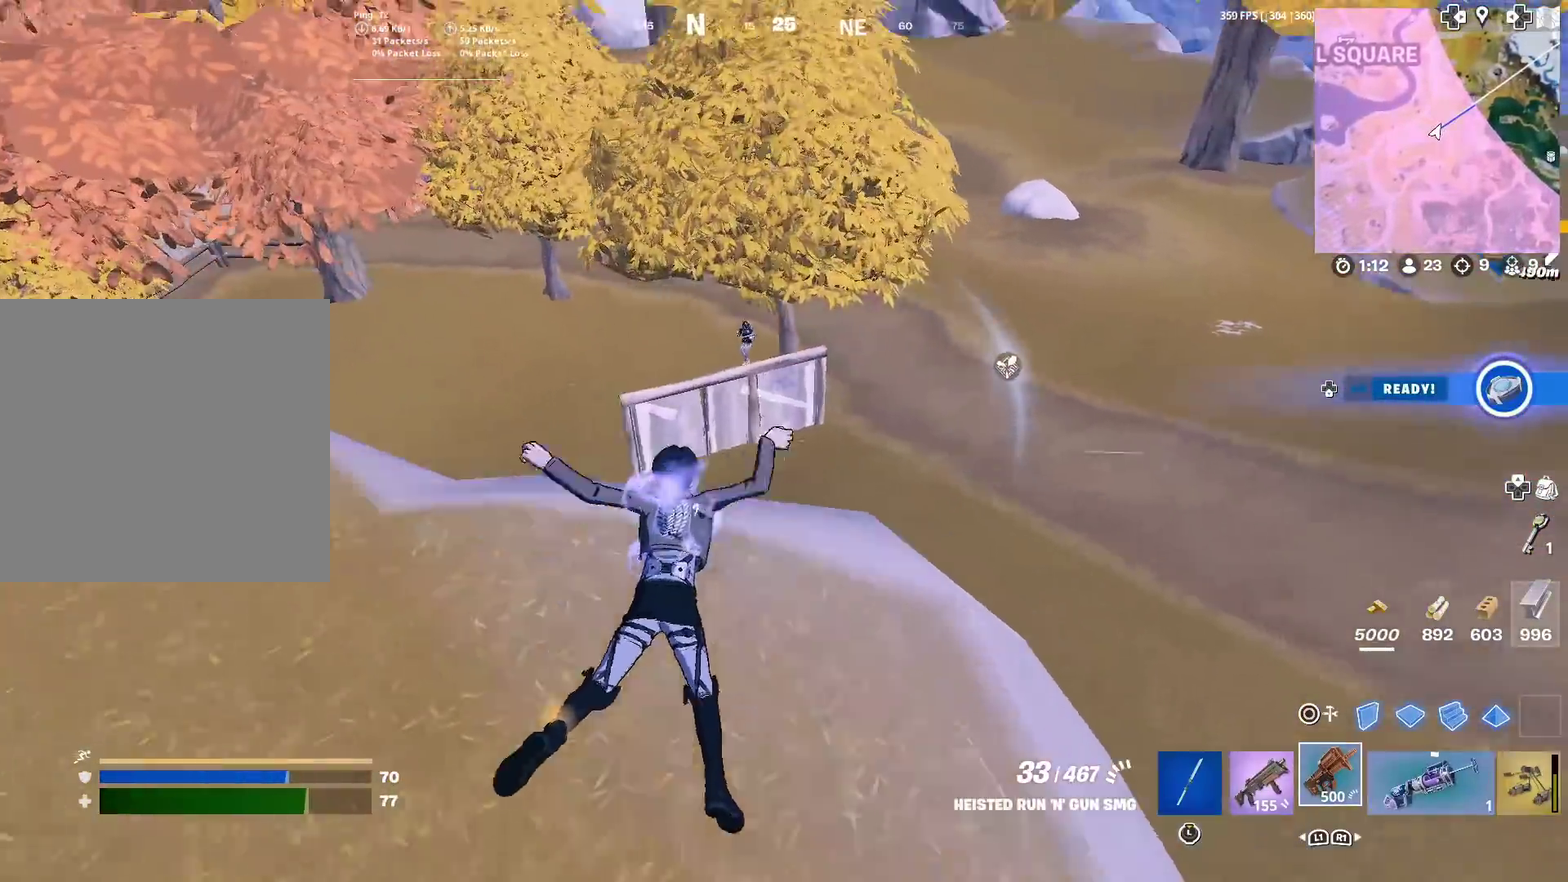
{"dt_ms": 700, "buttons": [], "left_stick": "up-right", "right_stick": "center", "events": [[117, "left_stick", "down-left"], [183, "left_stick", "up-right"]]}
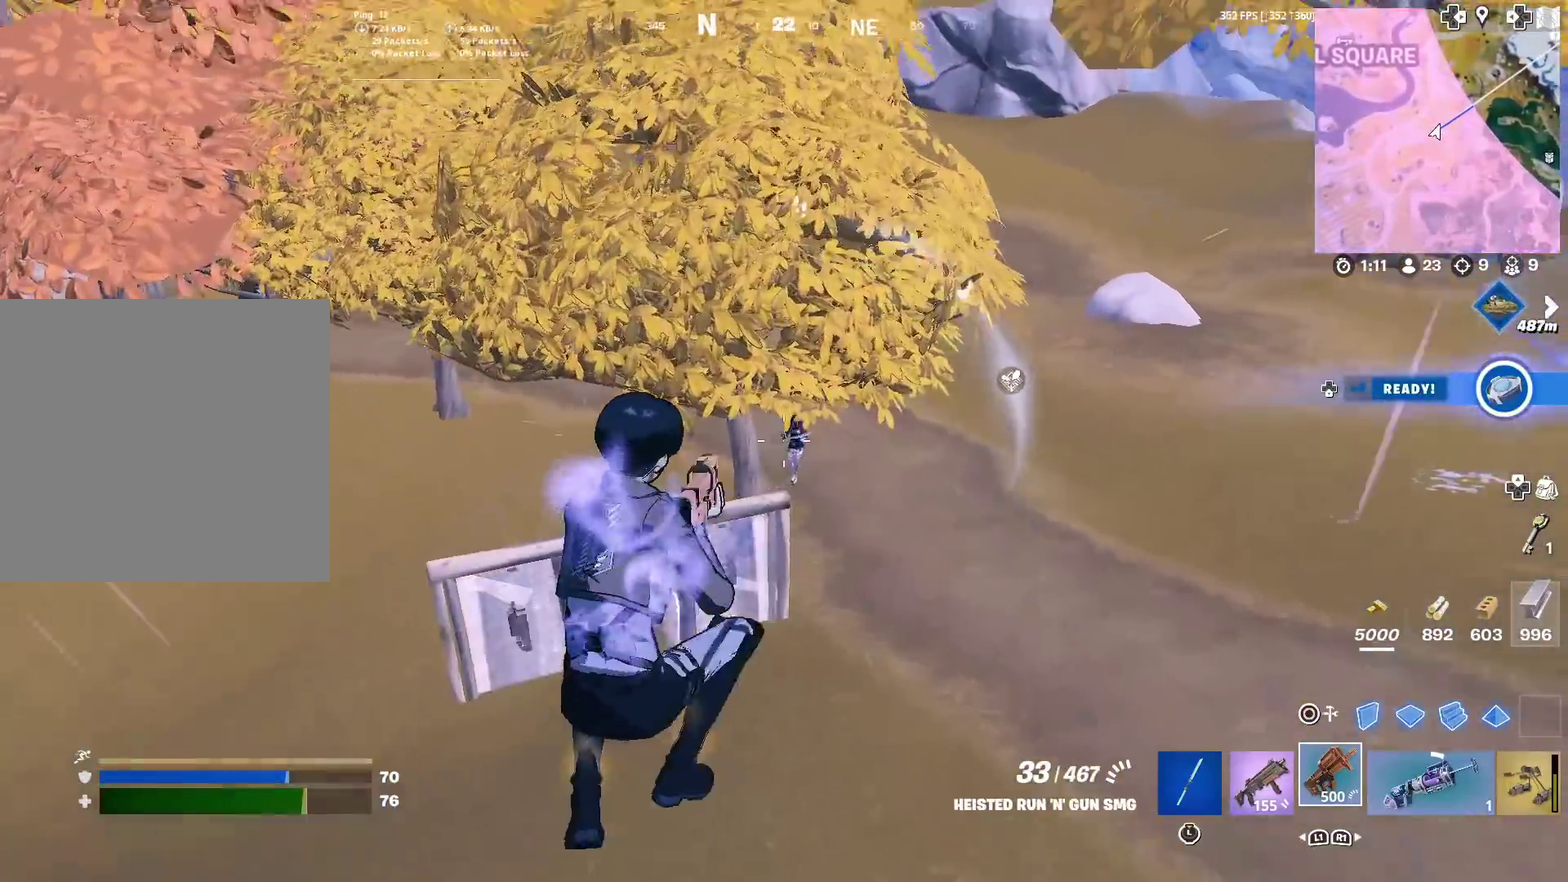
{"dt_ms": 301, "buttons": ["R2"], "left_stick": "up-right", "right_stick": "center", "events": [[167, "R2", "down"]]}